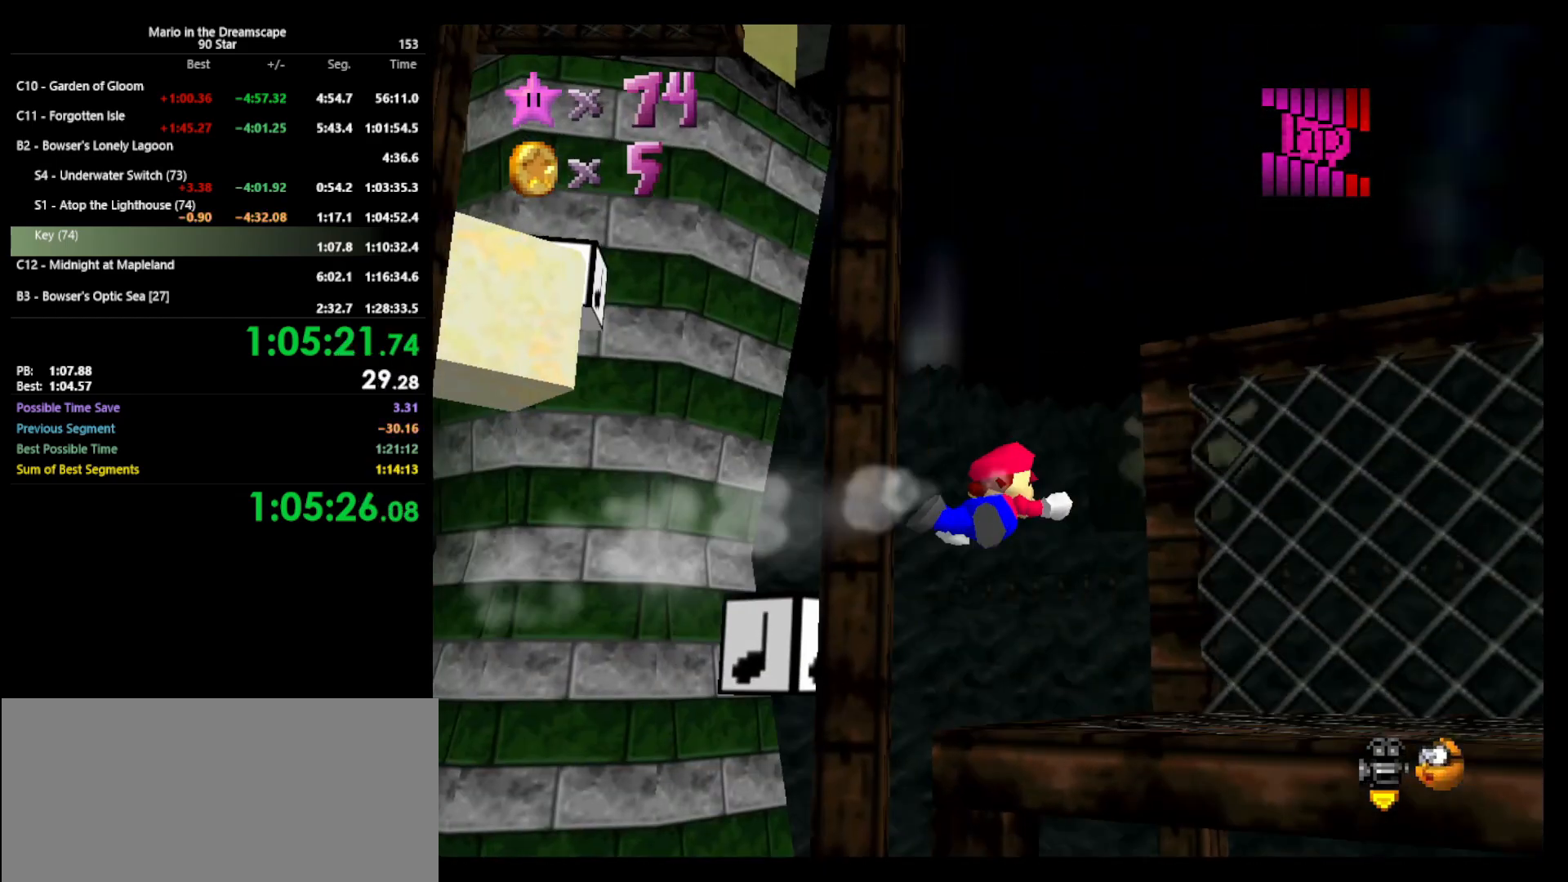
Gameplay with a controller (Nintendo layout); each line is a JSON object with the inputs held at the frame after it. "events" lists button and stick changes between this image and that frame as [ms after this image, input, new state], when the widget could be followed in between. Not read: L3 R3.
{"buttons": ["C_RIGHT"], "left_stick": "center", "events": [[33, "C_RIGHT", "down"], [100, "C_RIGHT", "up"], [167, "C_RIGHT", "down"], [233, "C_RIGHT", "up"], [333, "C_RIGHT", "down"], [367, "C_RIGHT", "up"], [467, "C_RIGHT", "down"]]}
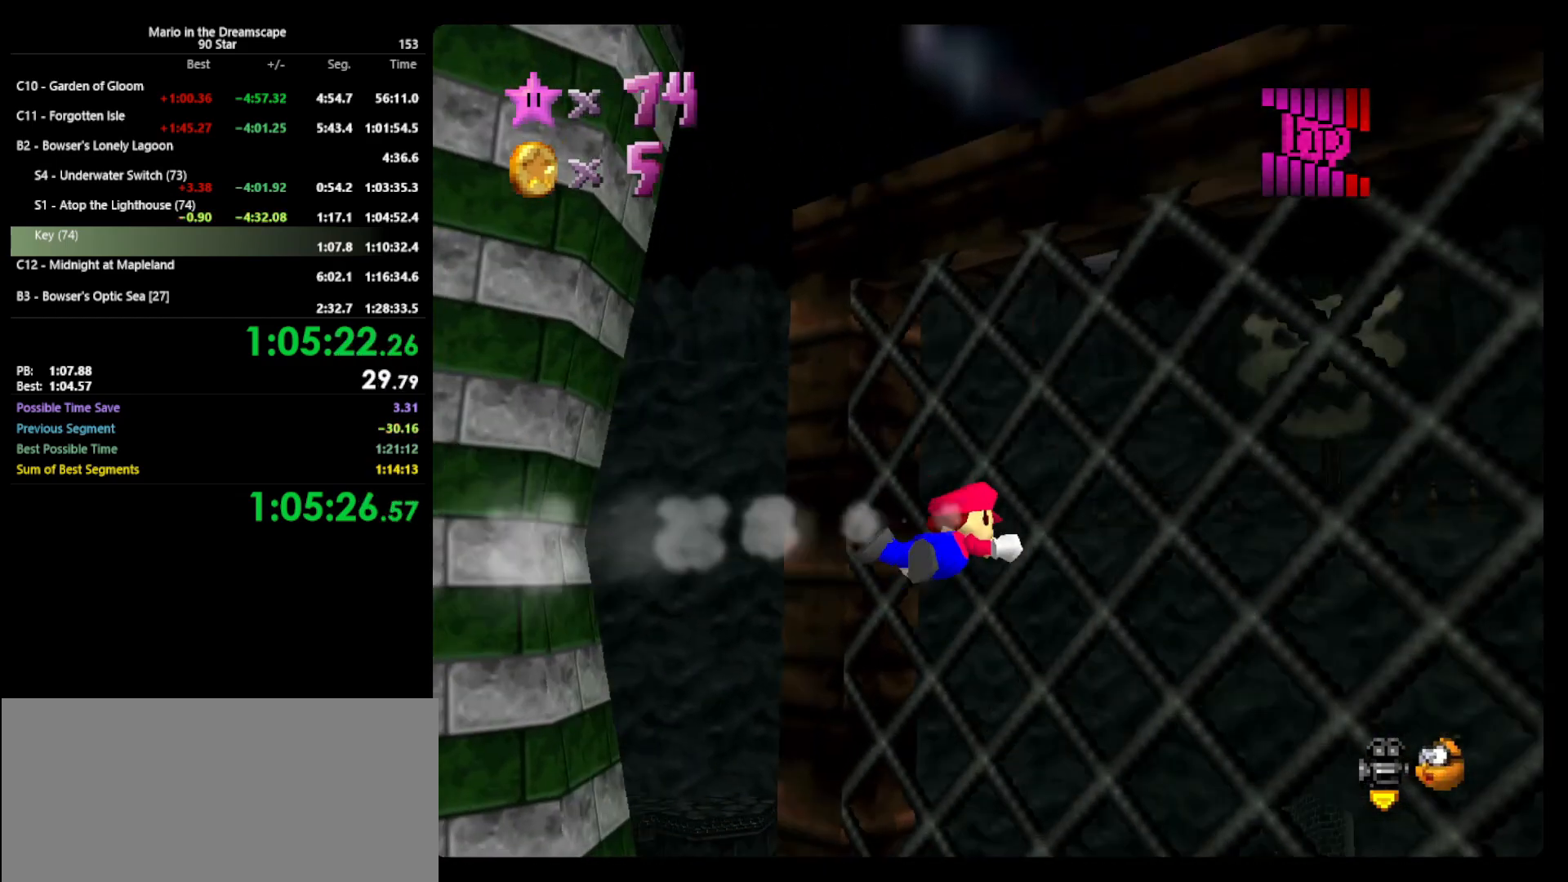
{"buttons": [], "left_stick": "center", "events": [[33, "C_RIGHT", "up"], [167, "C_RIGHT", "down"], [267, "C_RIGHT", "up"]]}
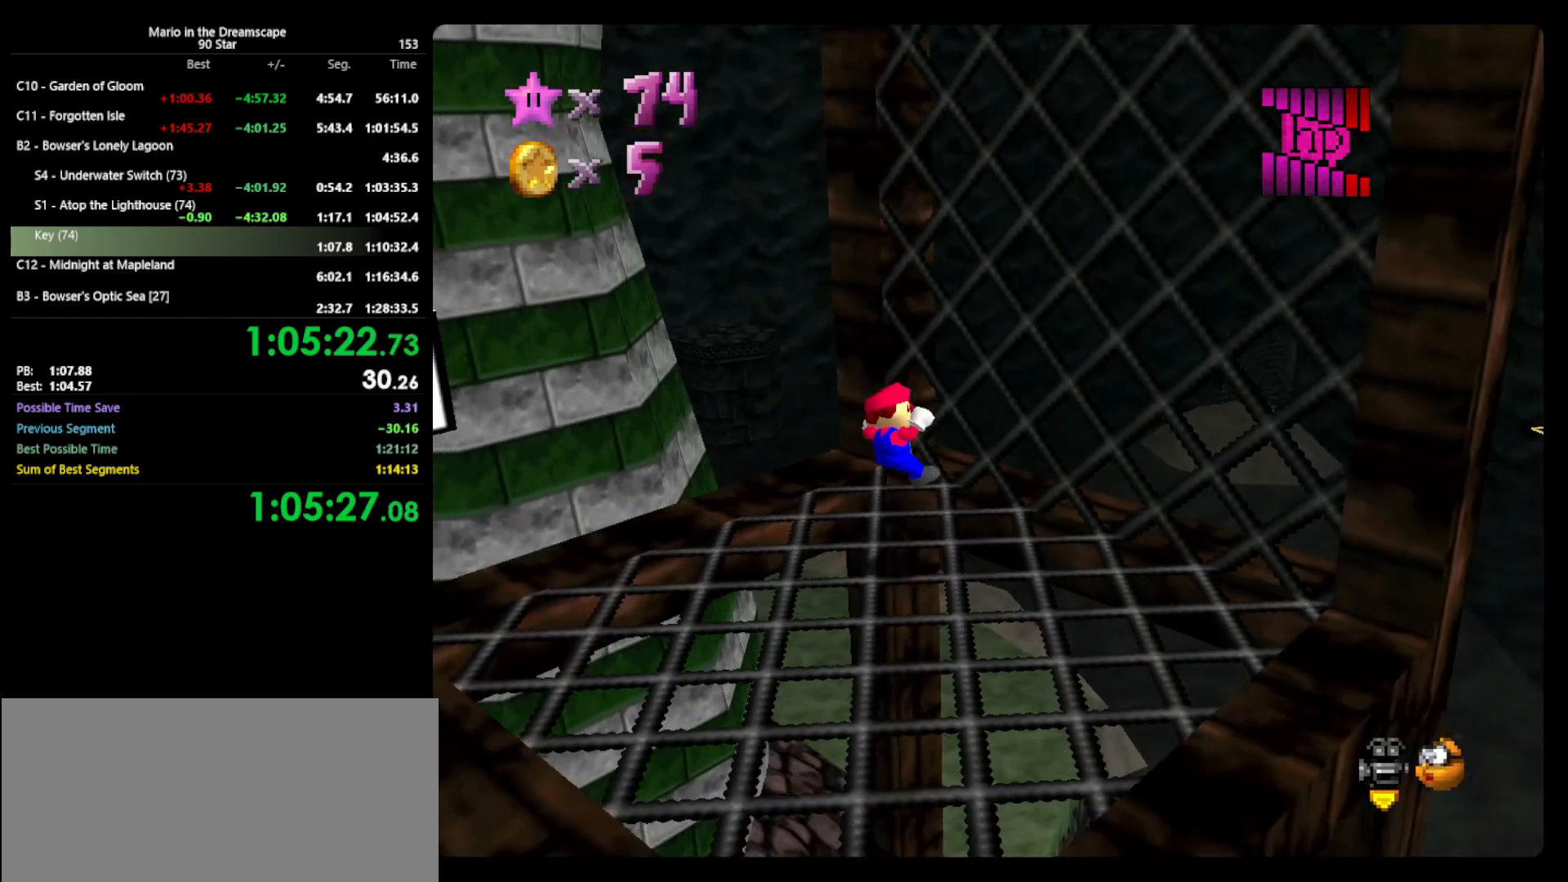
{"buttons": ["A"], "left_stick": "left", "events": [[167, "C_RIGHT", "down"], [200, "C_RIGHT", "up"], [367, "A", "down"], [367, "left_stick", "left"]]}
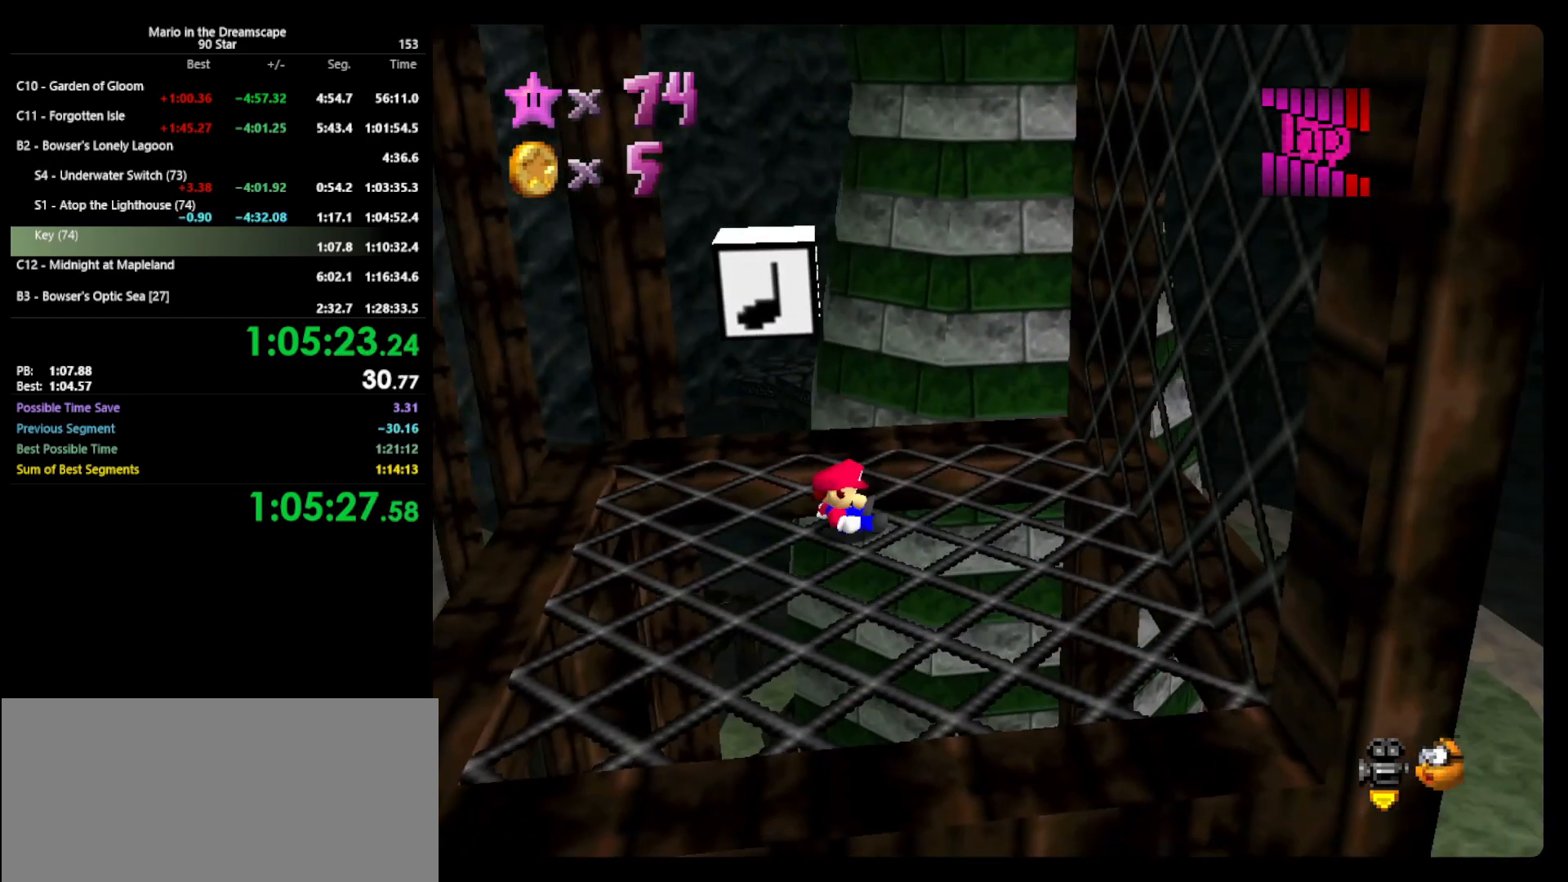
{"buttons": ["A"], "left_stick": "up-left", "events": [[67, "left_stick", "up-left"]]}
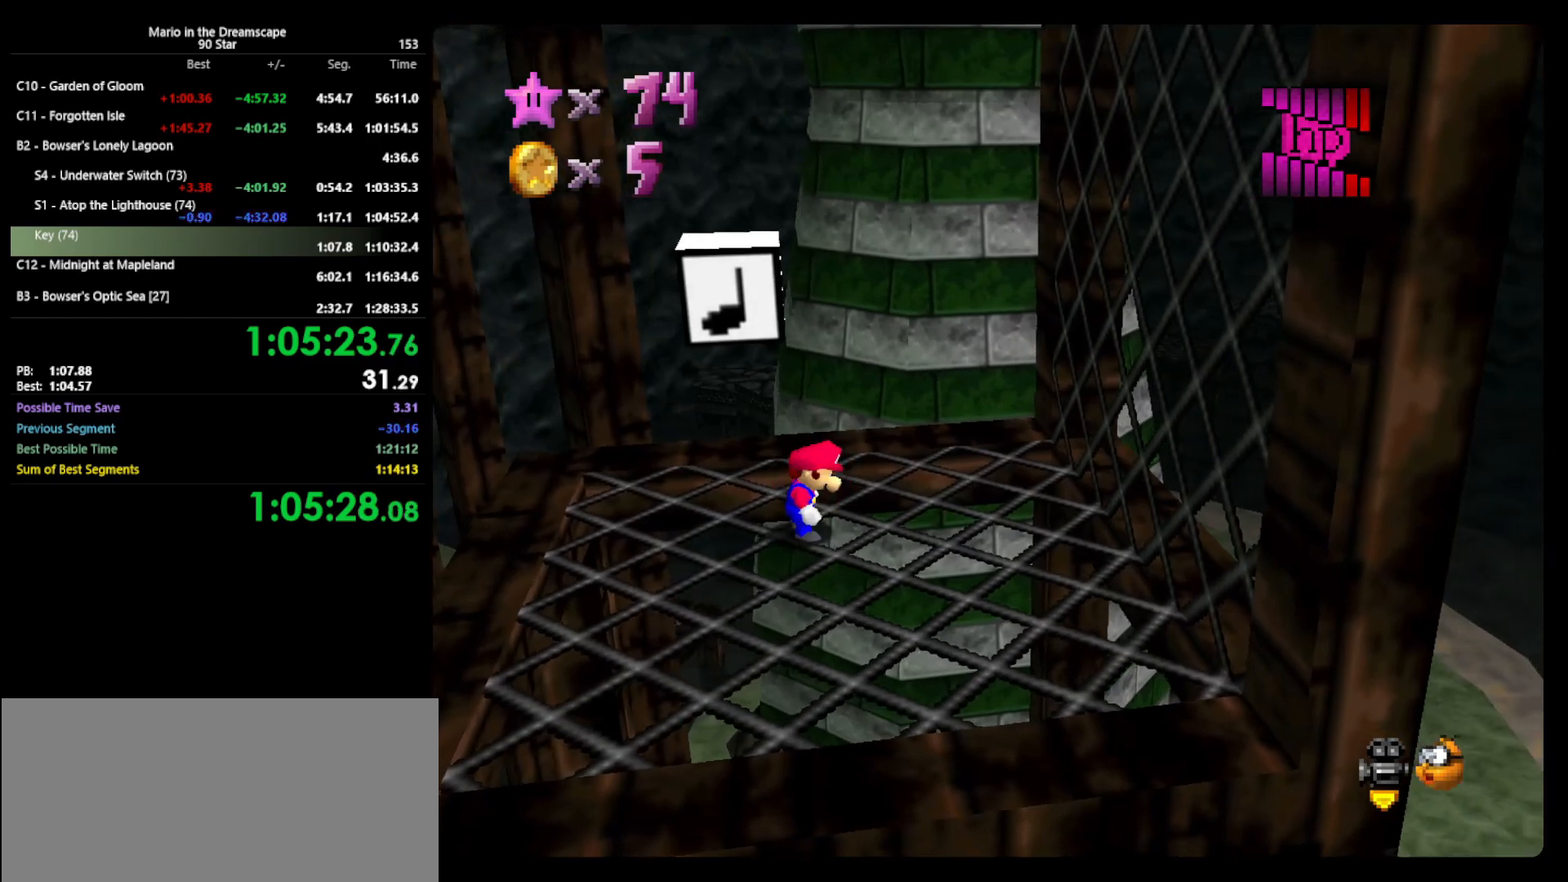
{"buttons": [], "left_stick": "up-left", "events": [[167, "B", "down"], [267, "A", "up"], [300, "B", "up"]]}
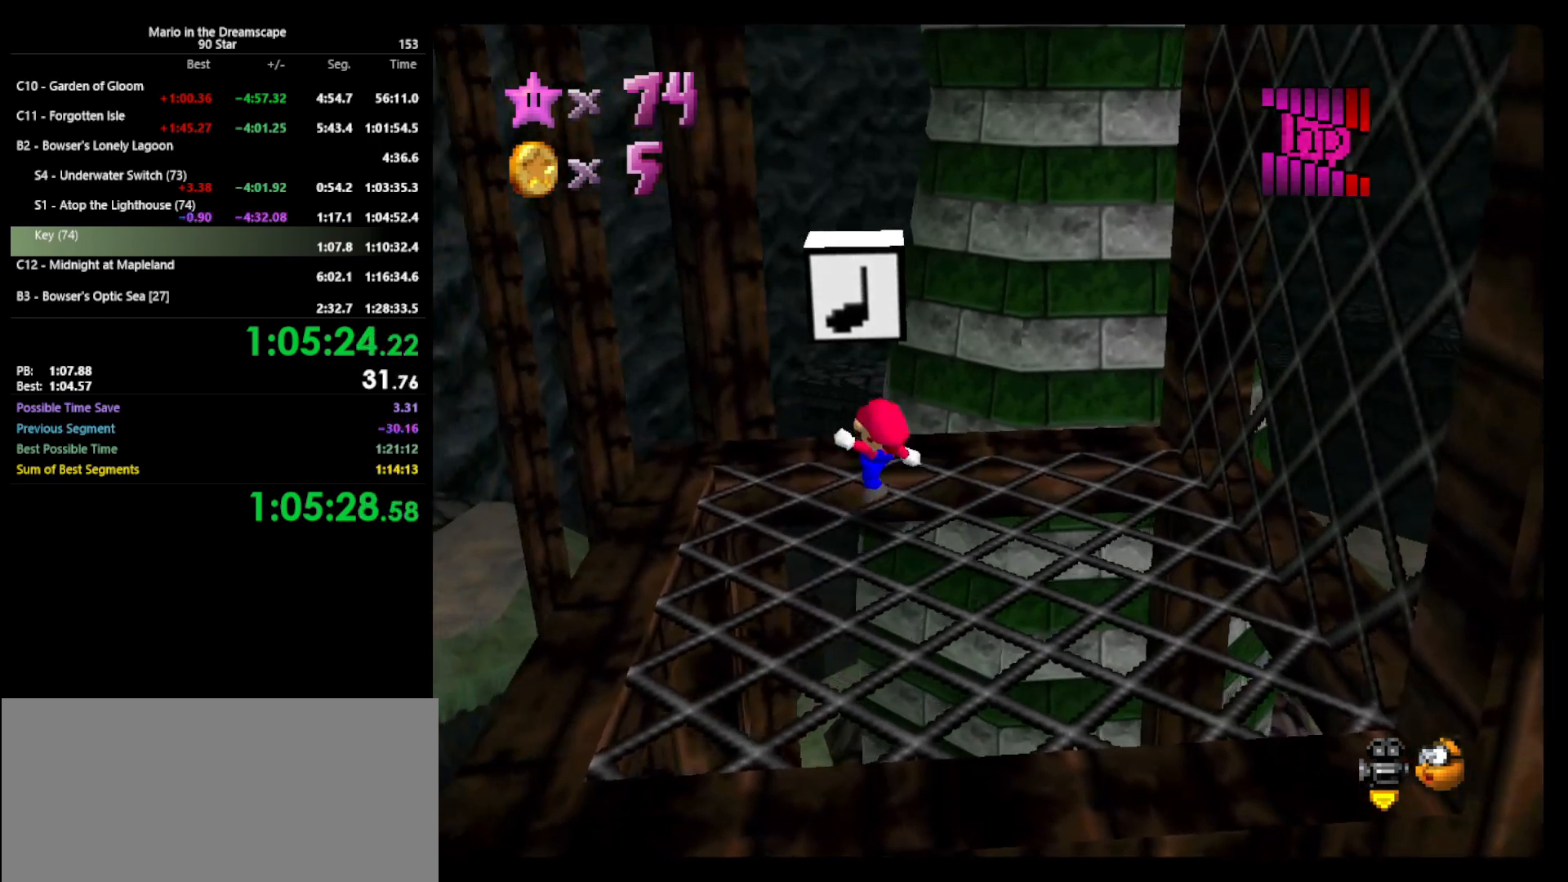
{"buttons": ["A", "Z"], "left_stick": "up", "events": [[100, "left_stick", "up"], [367, "Z", "down"], [433, "A", "down"]]}
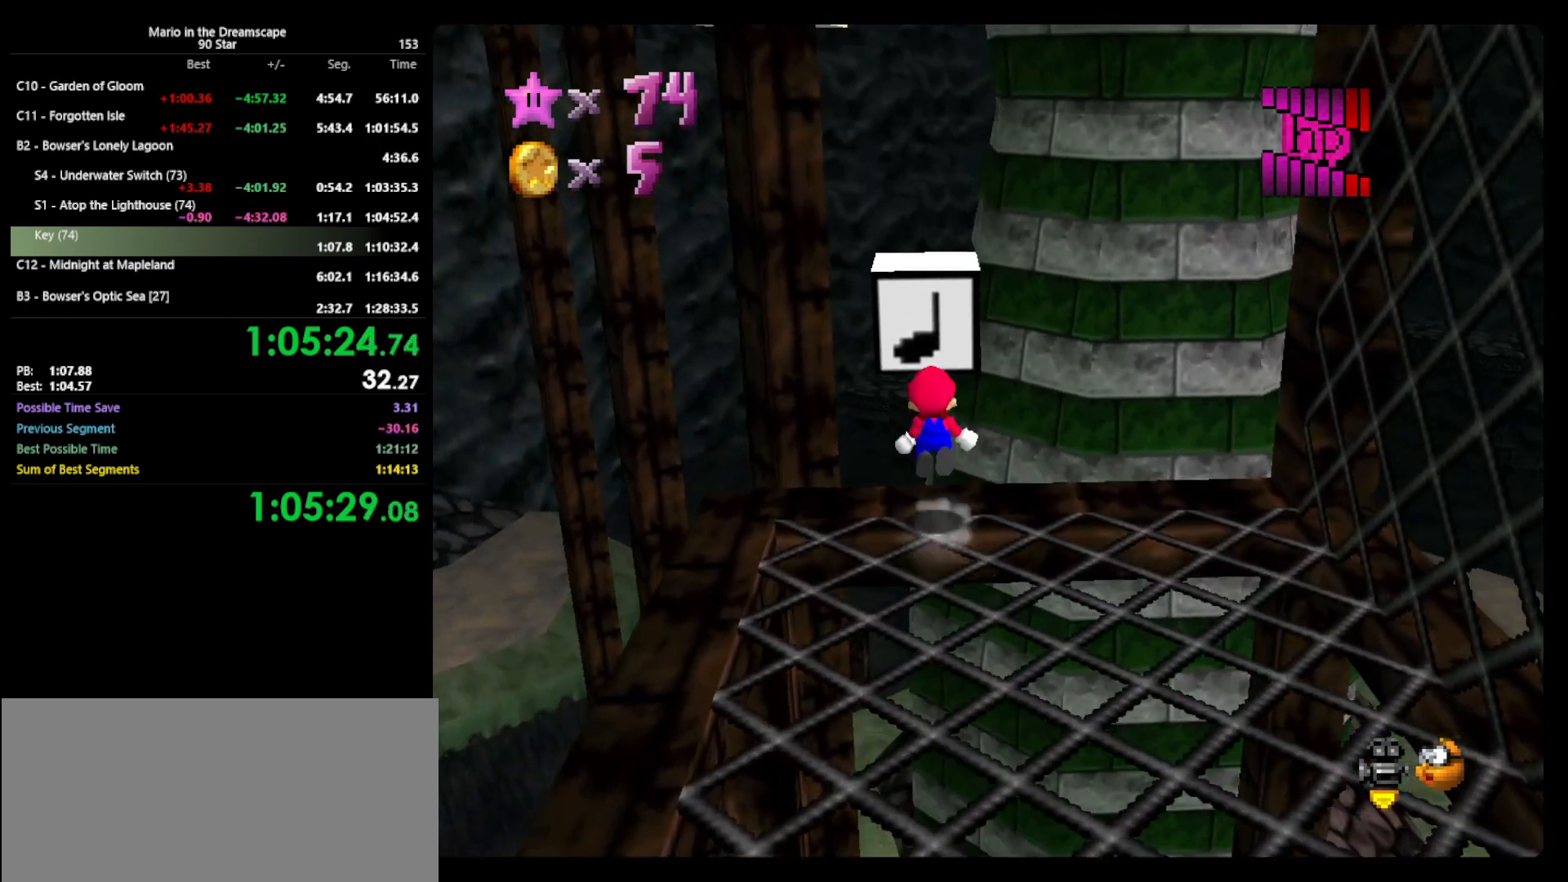
{"buttons": ["A"], "left_stick": "up", "events": [[133, "Z", "up"], [167, "left_stick", "center"], [233, "left_stick", "down"], [400, "left_stick", "up"]]}
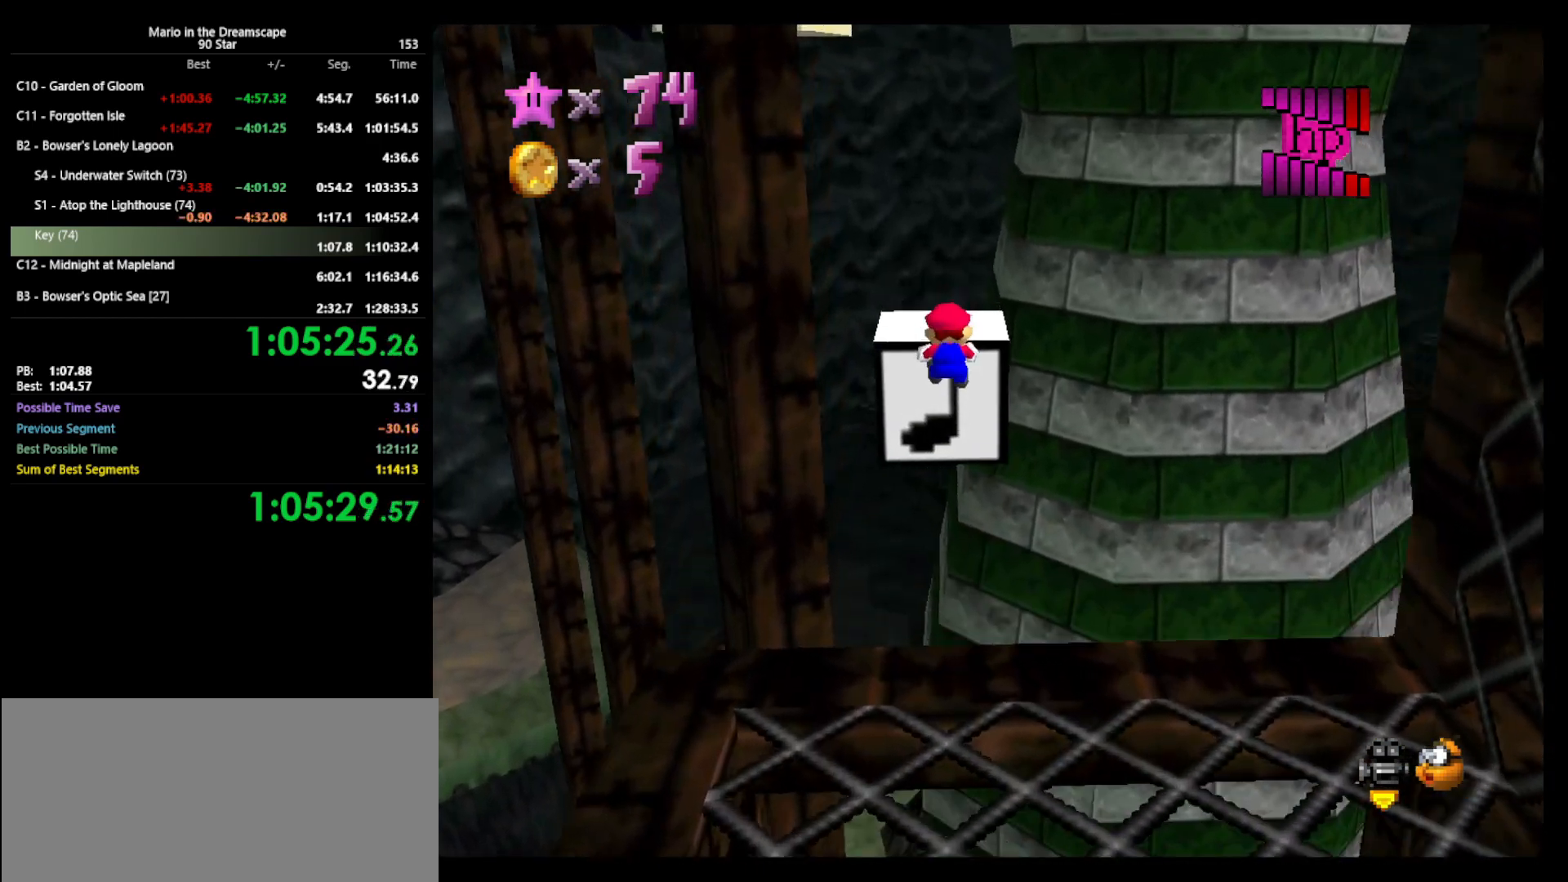
{"buttons": ["A"], "left_stick": "up", "events": []}
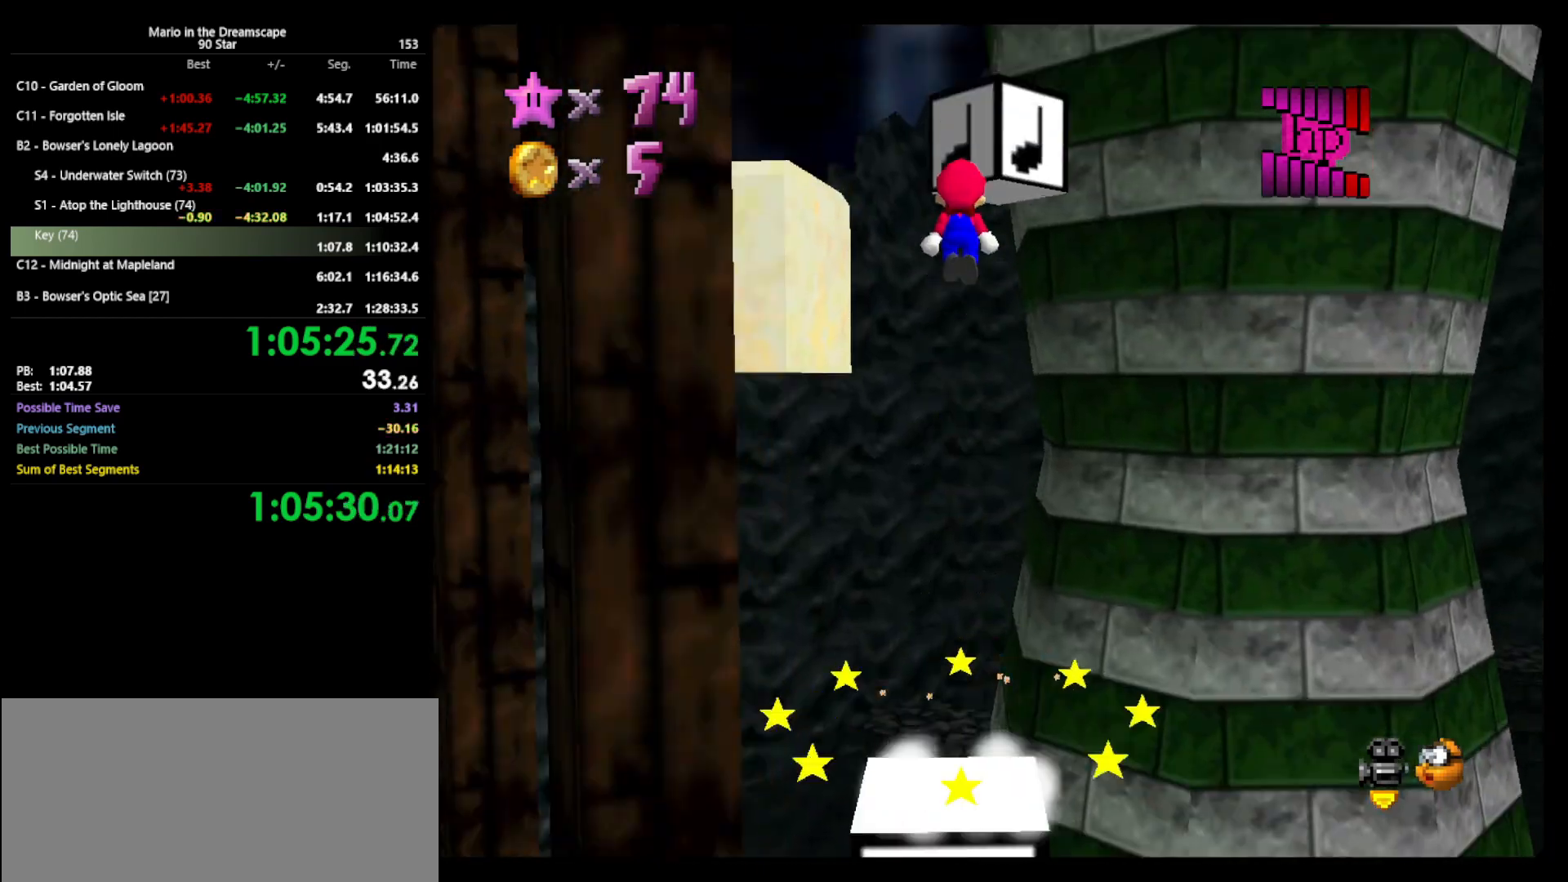
{"buttons": ["A"], "left_stick": "down-right", "events": [[400, "left_stick", "down-right"]]}
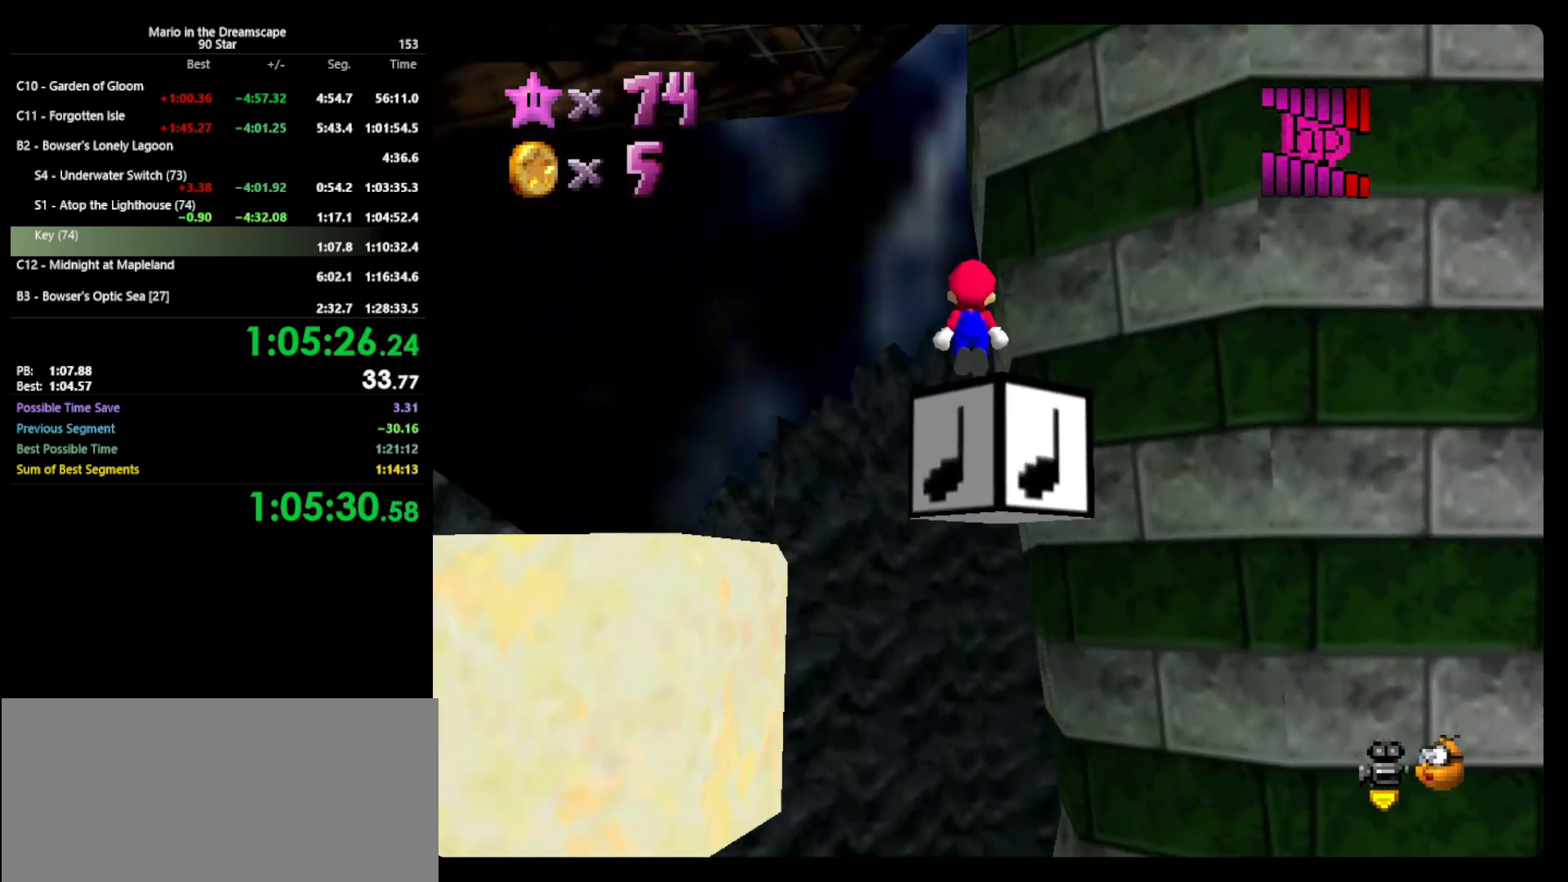
{"buttons": ["A"], "left_stick": "down-left", "events": [[100, "left_stick", "down"], [467, "left_stick", "down-left"]]}
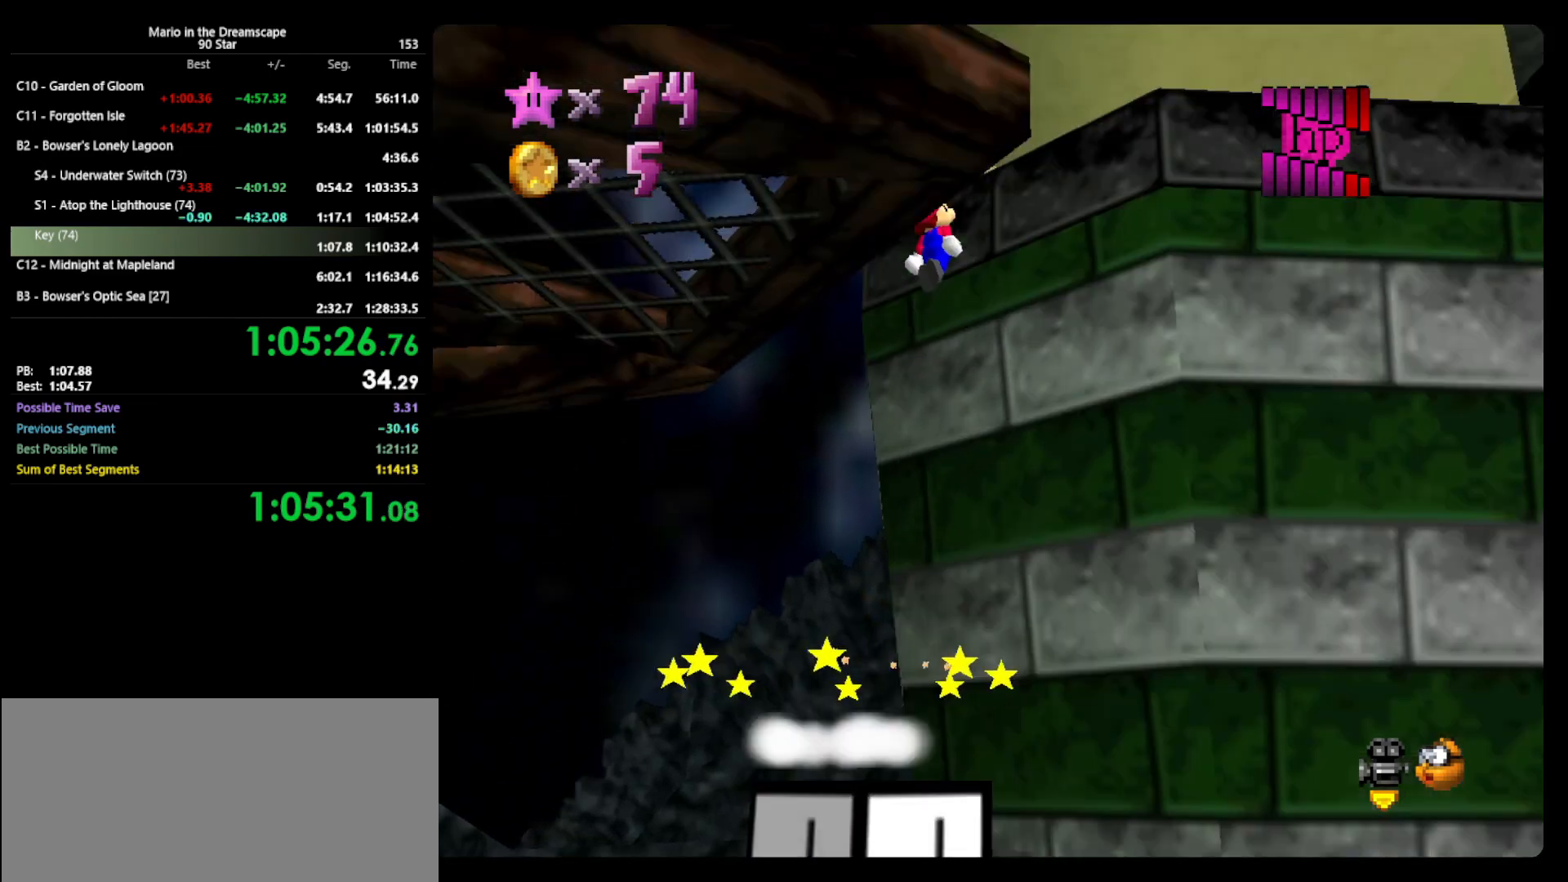
{"buttons": ["A"], "left_stick": "up", "events": [[133, "left_stick", "left"], [233, "left_stick", "up-left"], [333, "left_stick", "up"]]}
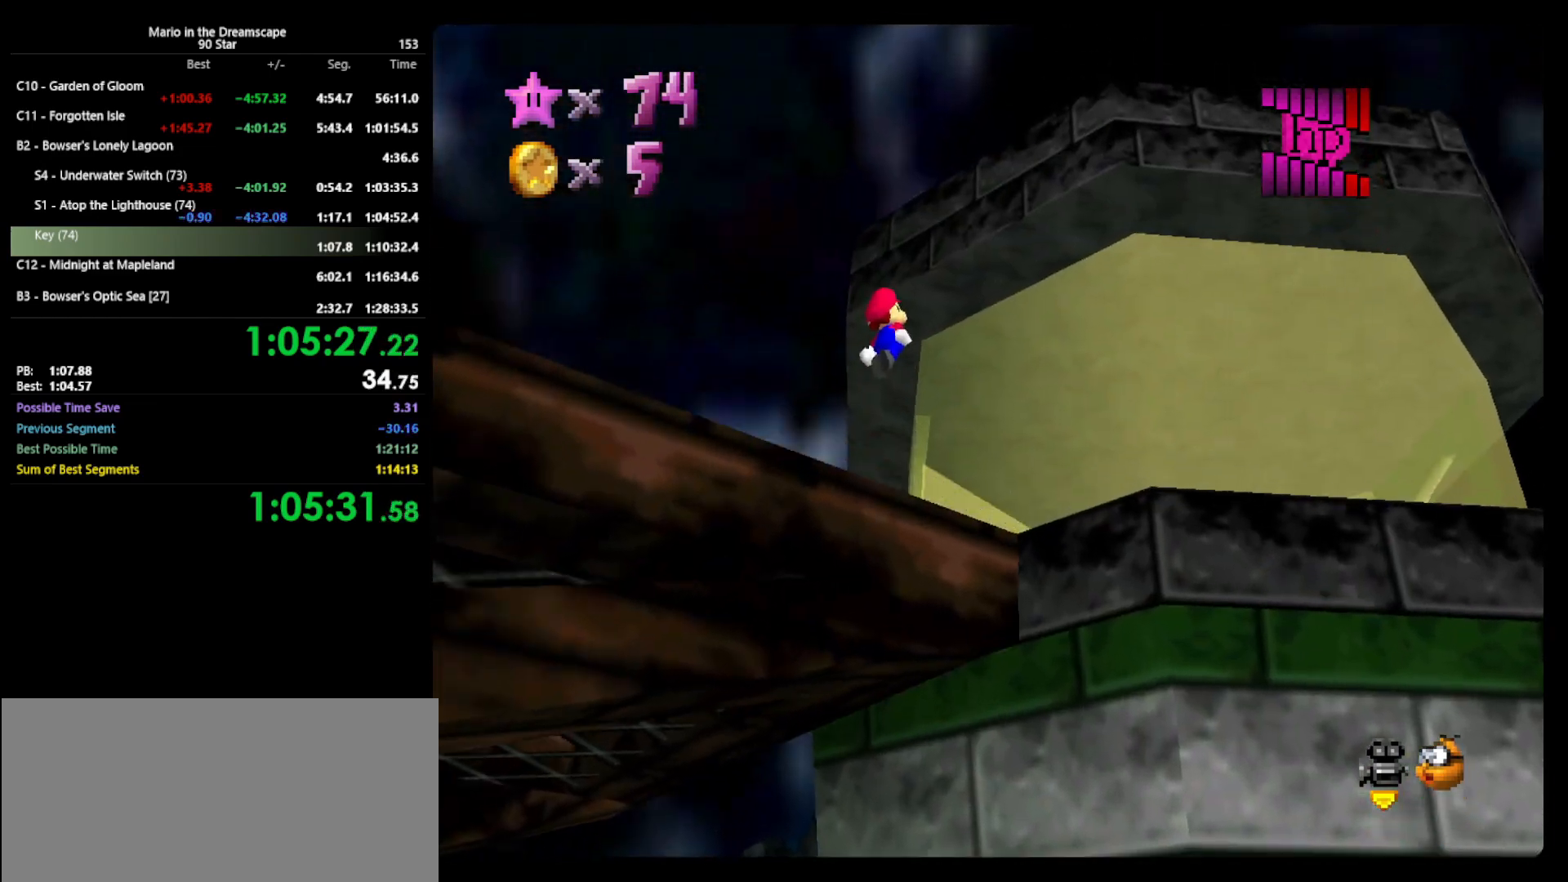
{"buttons": ["C_LEFT"], "left_stick": "up-left", "events": [[167, "B", "down"], [333, "A", "up"], [333, "B", "up"], [333, "left_stick", "up-left"], [500, "C_LEFT", "down"]]}
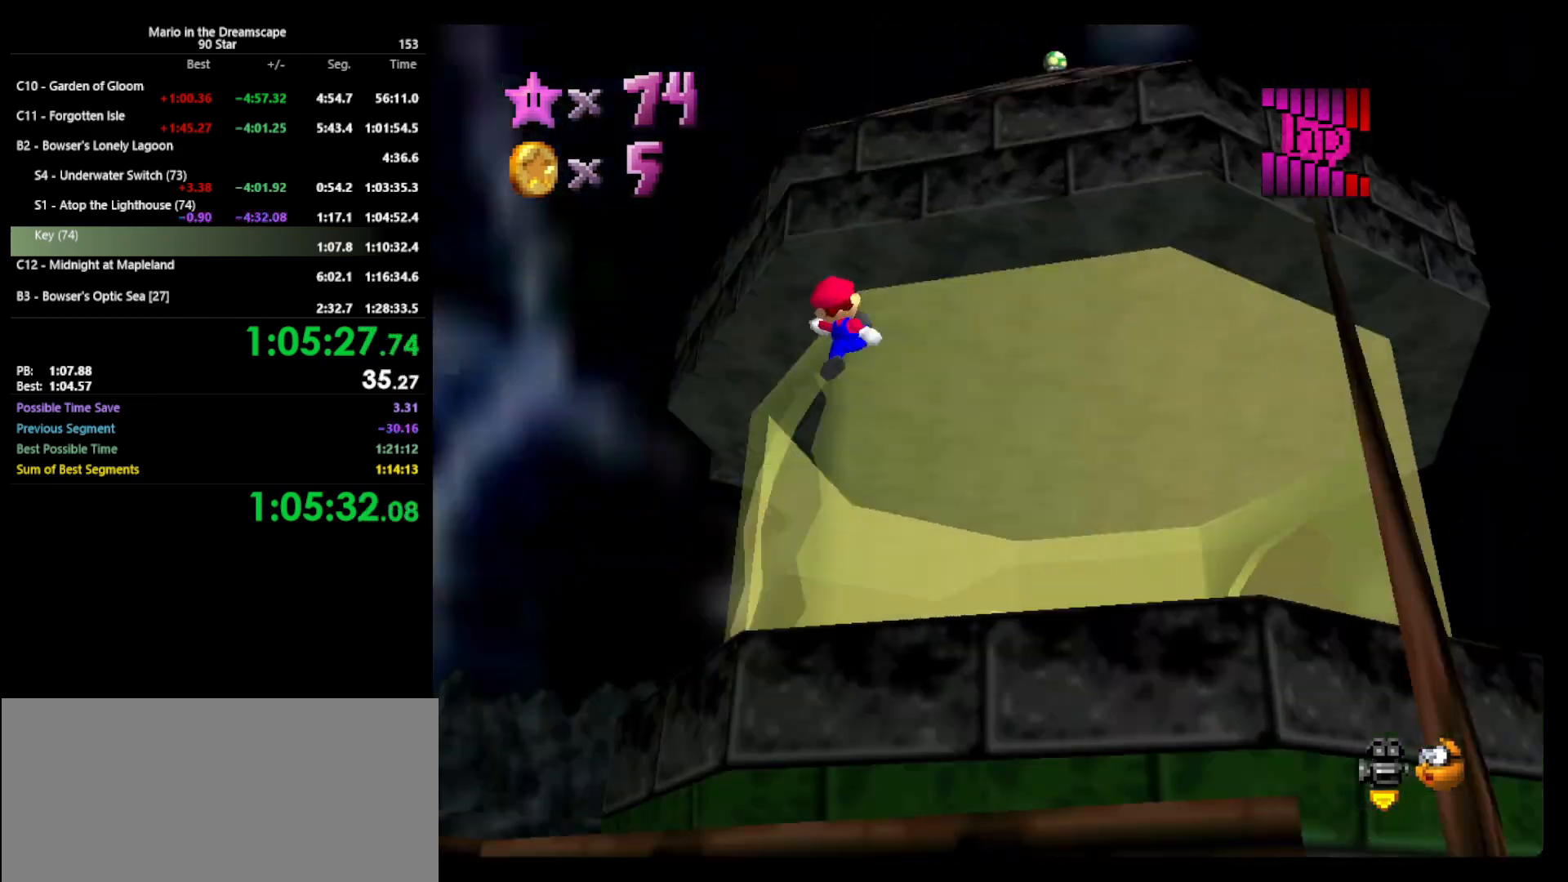
{"buttons": [], "left_stick": "up-left", "events": [[67, "C_LEFT", "up"]]}
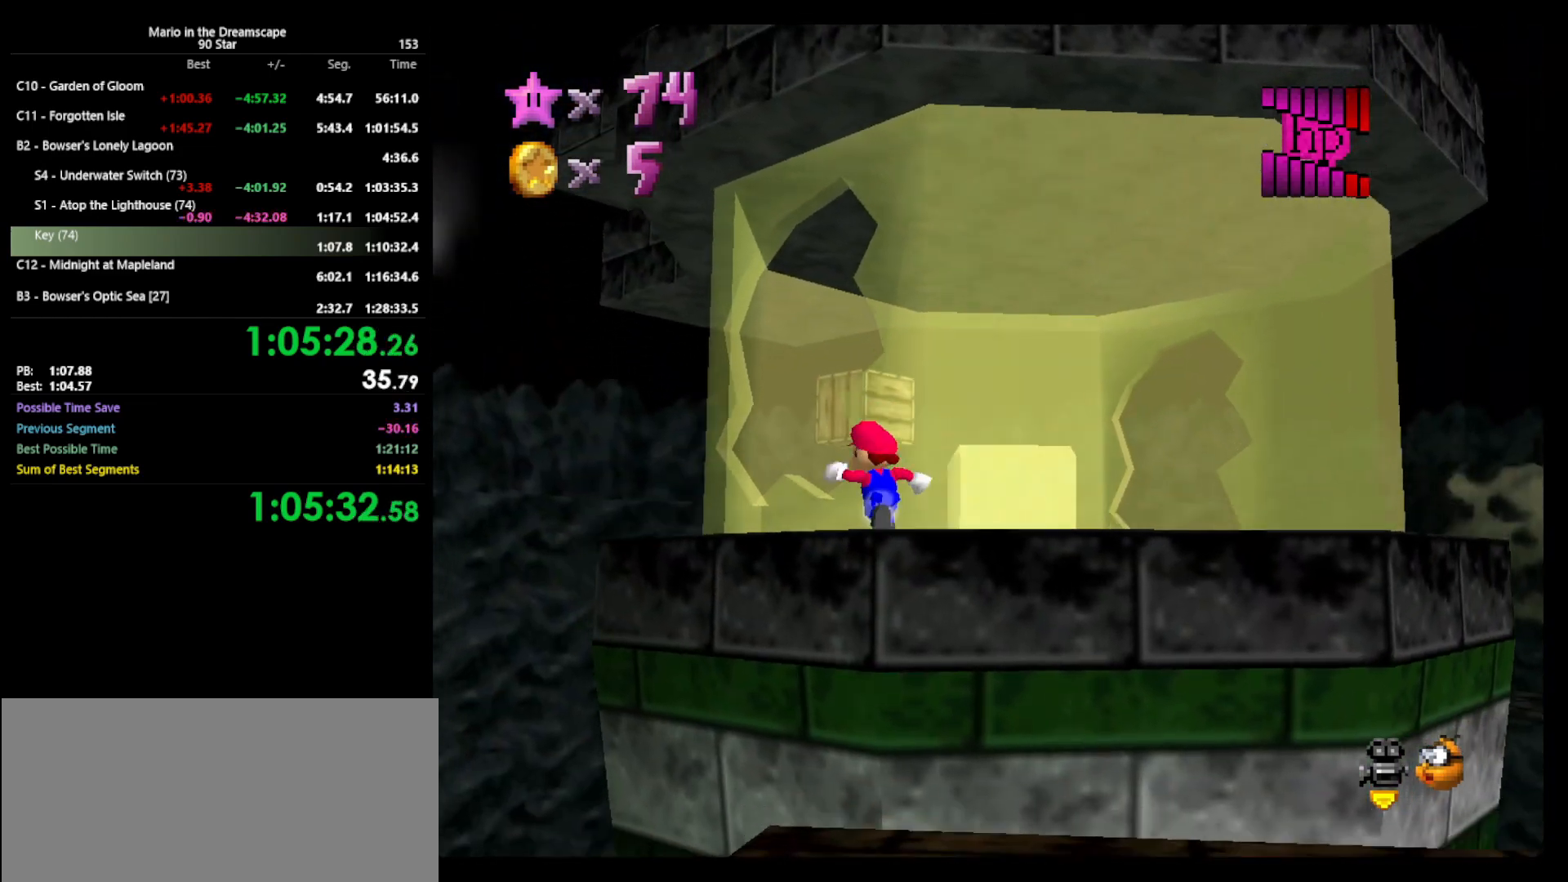
{"buttons": [], "left_stick": "up", "events": [[267, "left_stick", "up"], [333, "A", "down"], [467, "A", "up"]]}
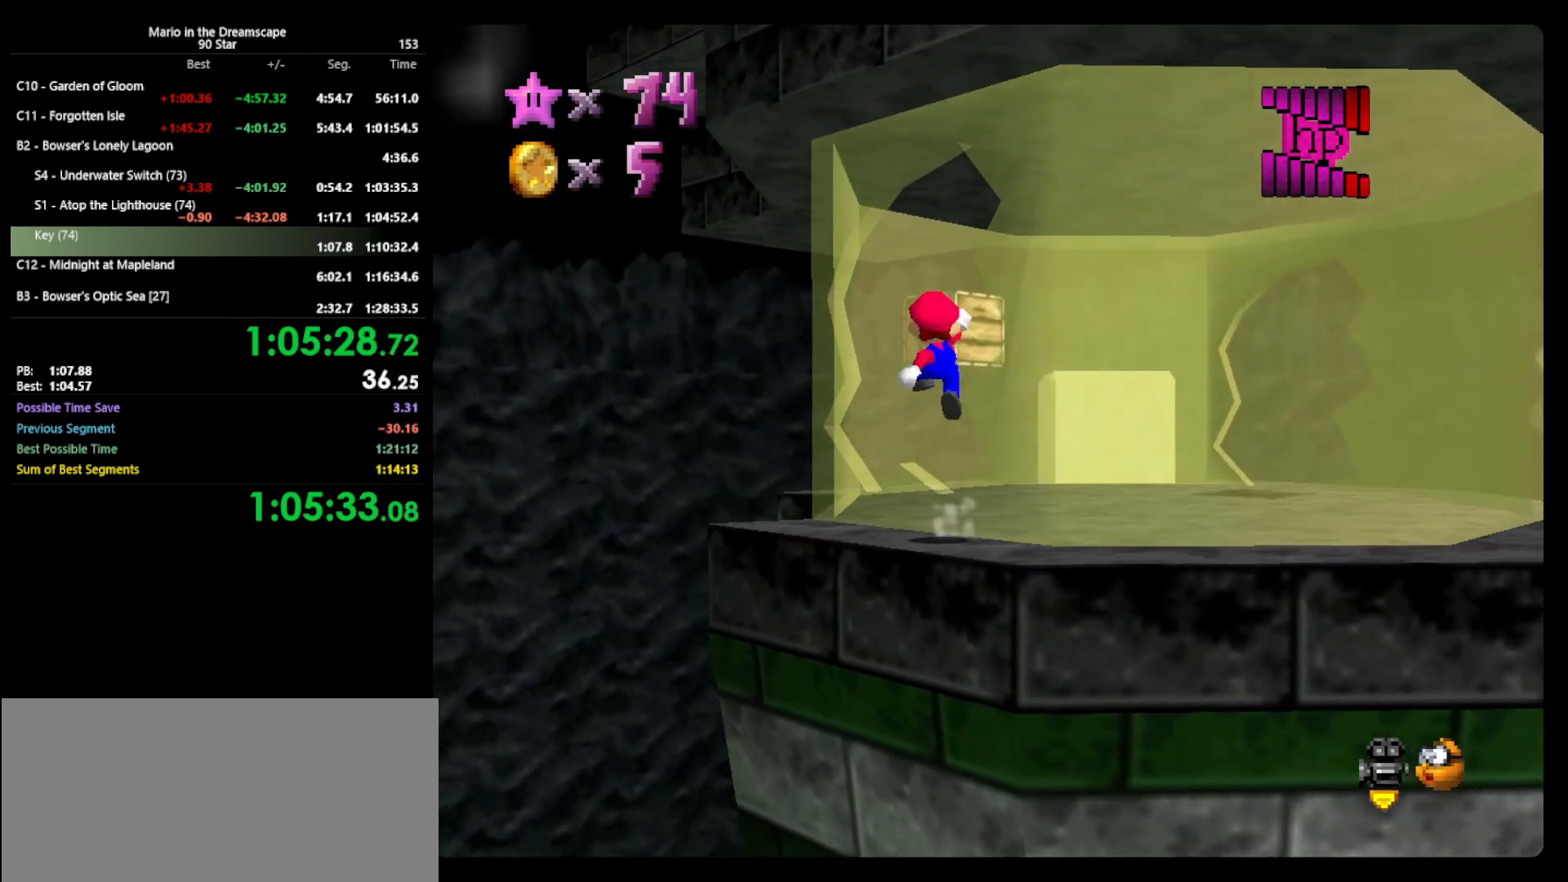
{"buttons": [], "left_stick": "up", "events": [[167, "C_LEFT", "down"], [267, "C_LEFT", "up"]]}
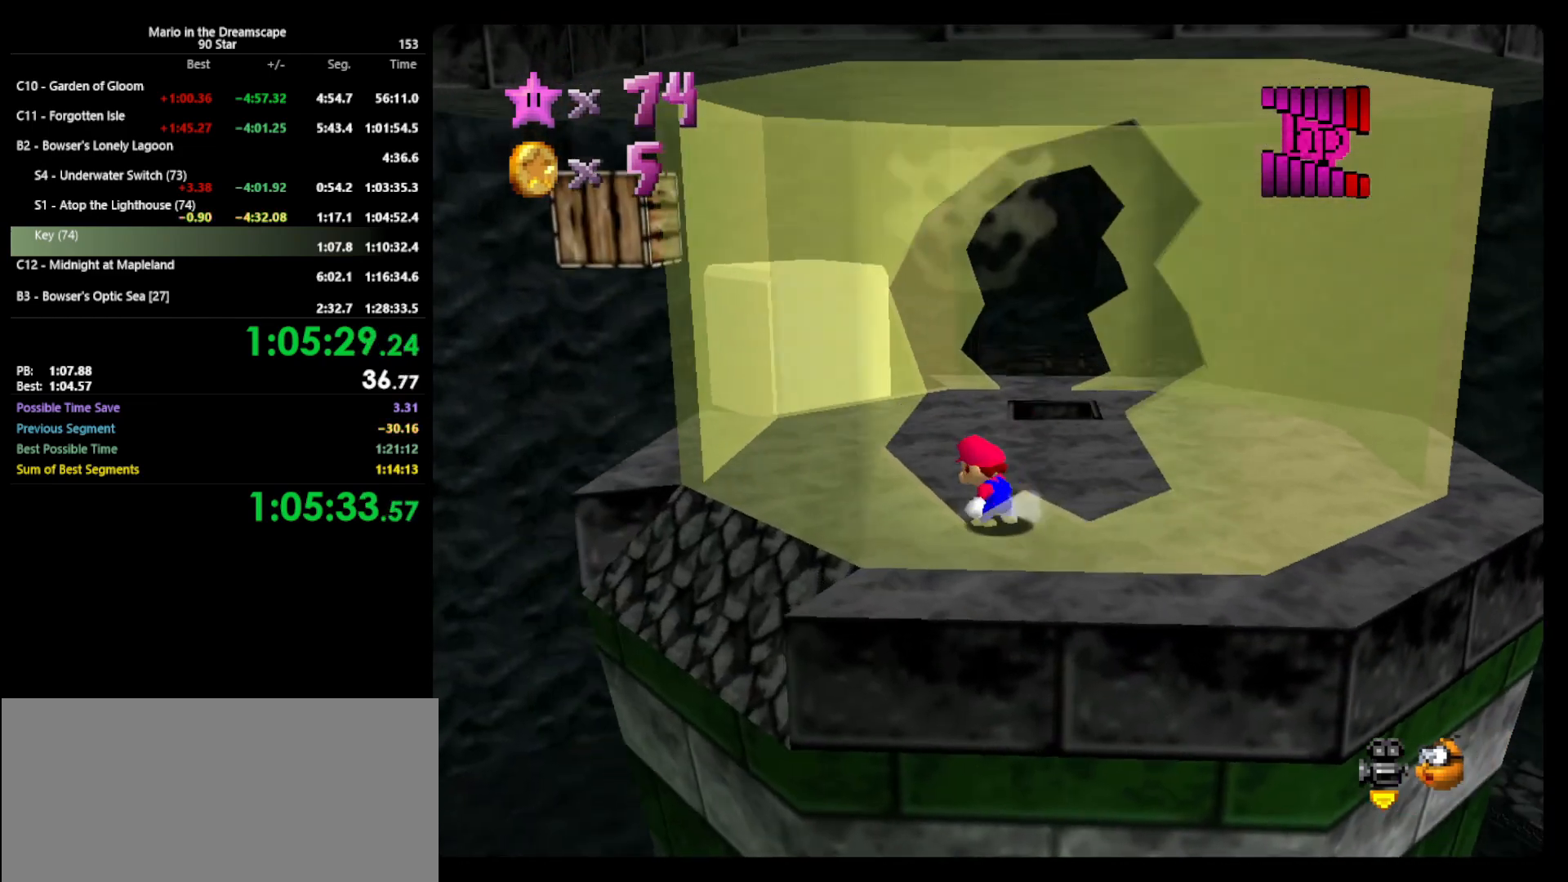
{"buttons": ["B"], "left_stick": "up-right", "events": [[267, "A", "down"], [367, "A", "up"], [400, "left_stick", "up-right"], [500, "B", "down"]]}
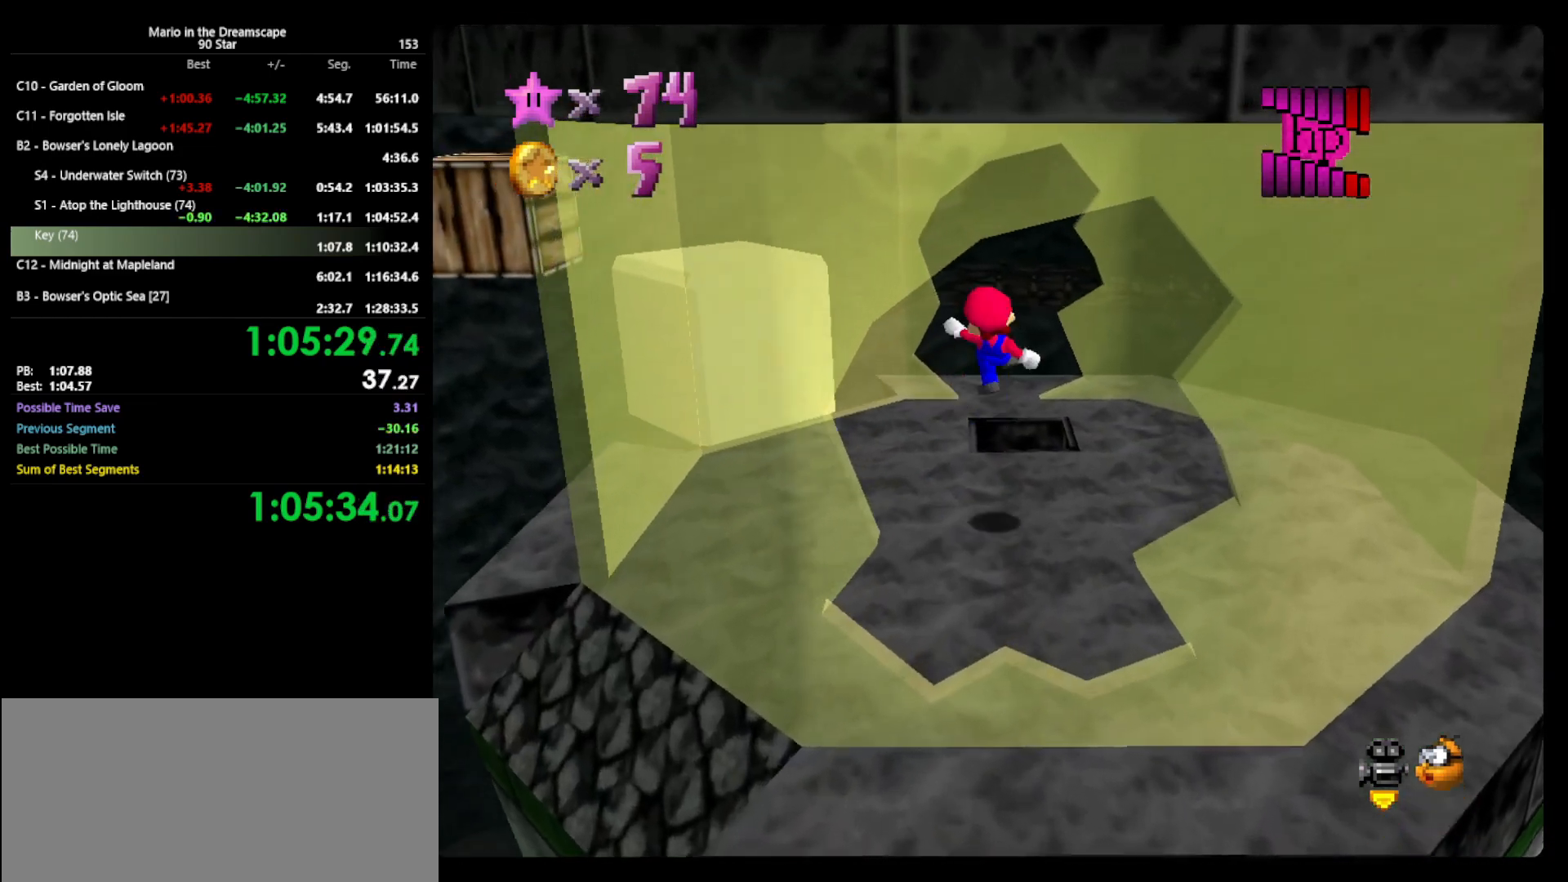
{"buttons": [], "left_stick": "down", "events": [[100, "B", "up"], [167, "left_stick", "up-left"], [233, "left_stick", "down"]]}
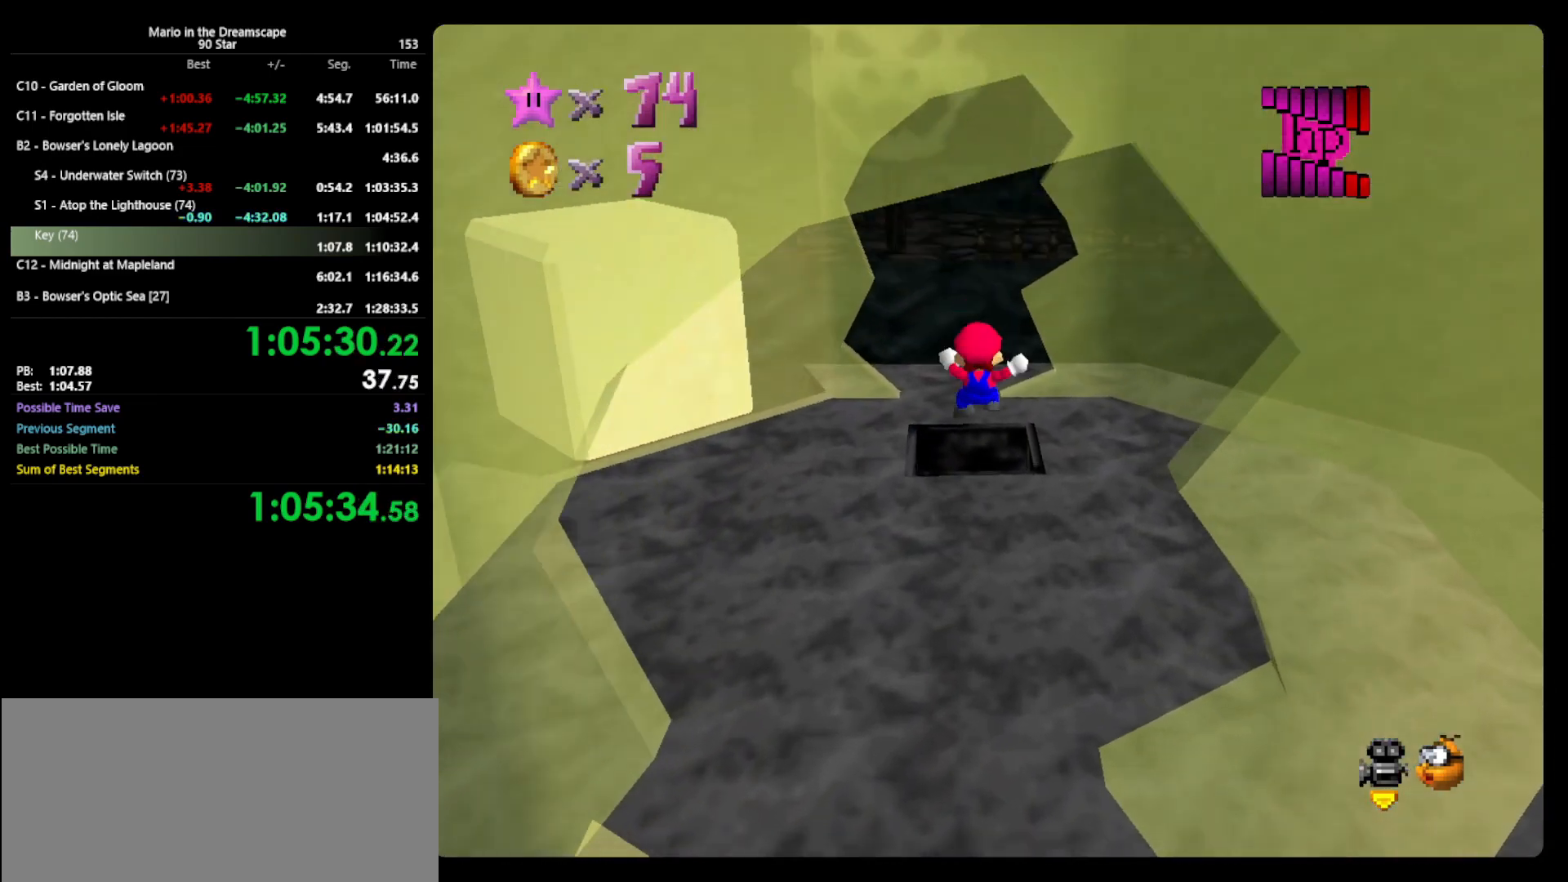
{"buttons": [], "left_stick": "center", "events": [[100, "left_stick", "center"]]}
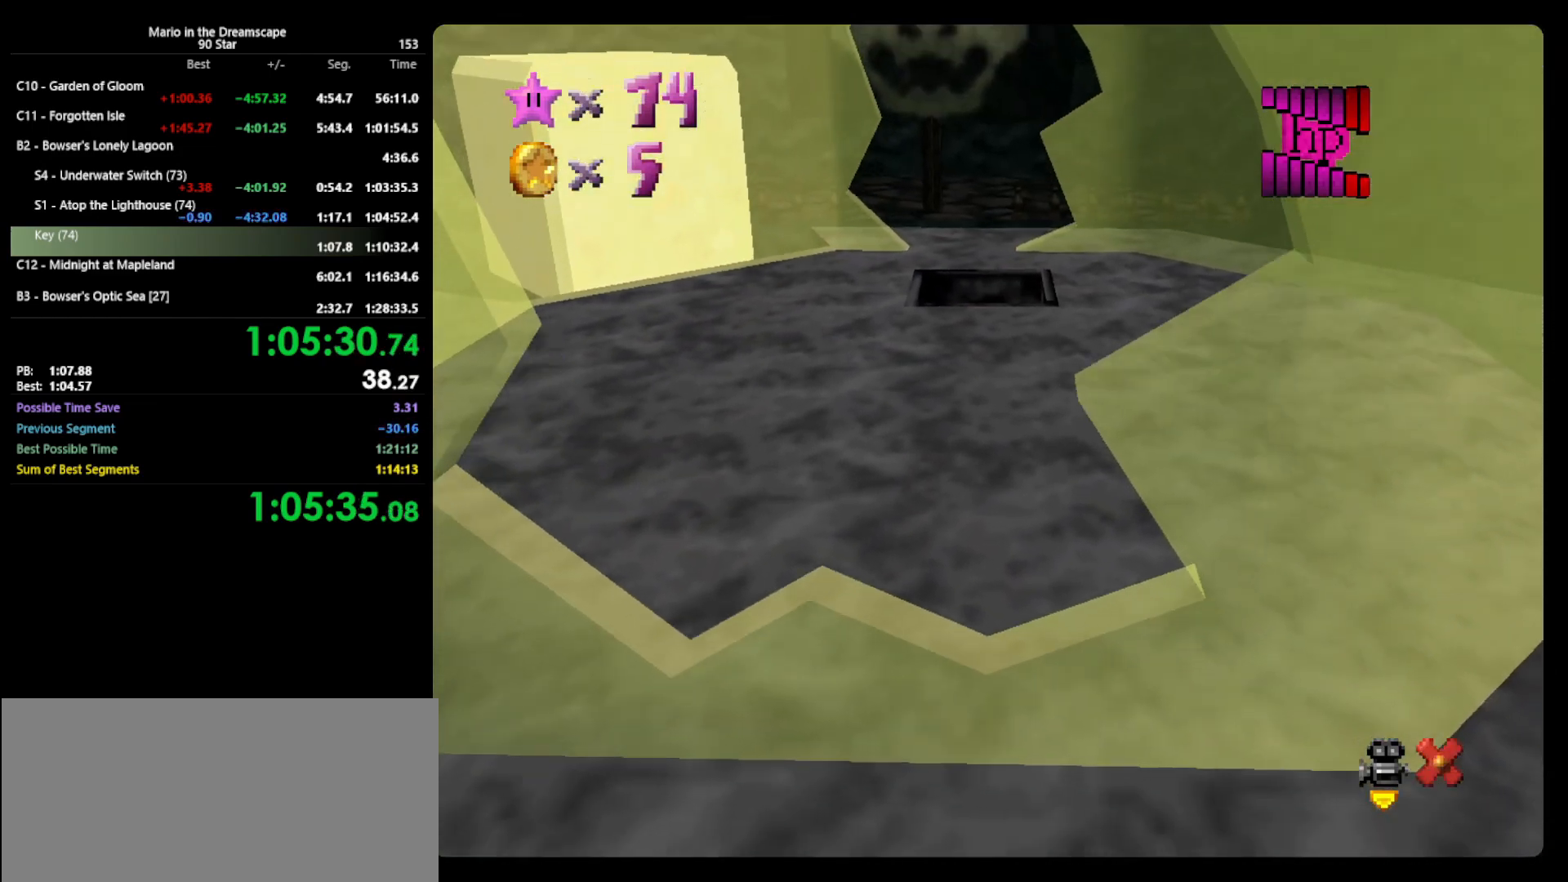
{"buttons": [], "left_stick": "center", "events": []}
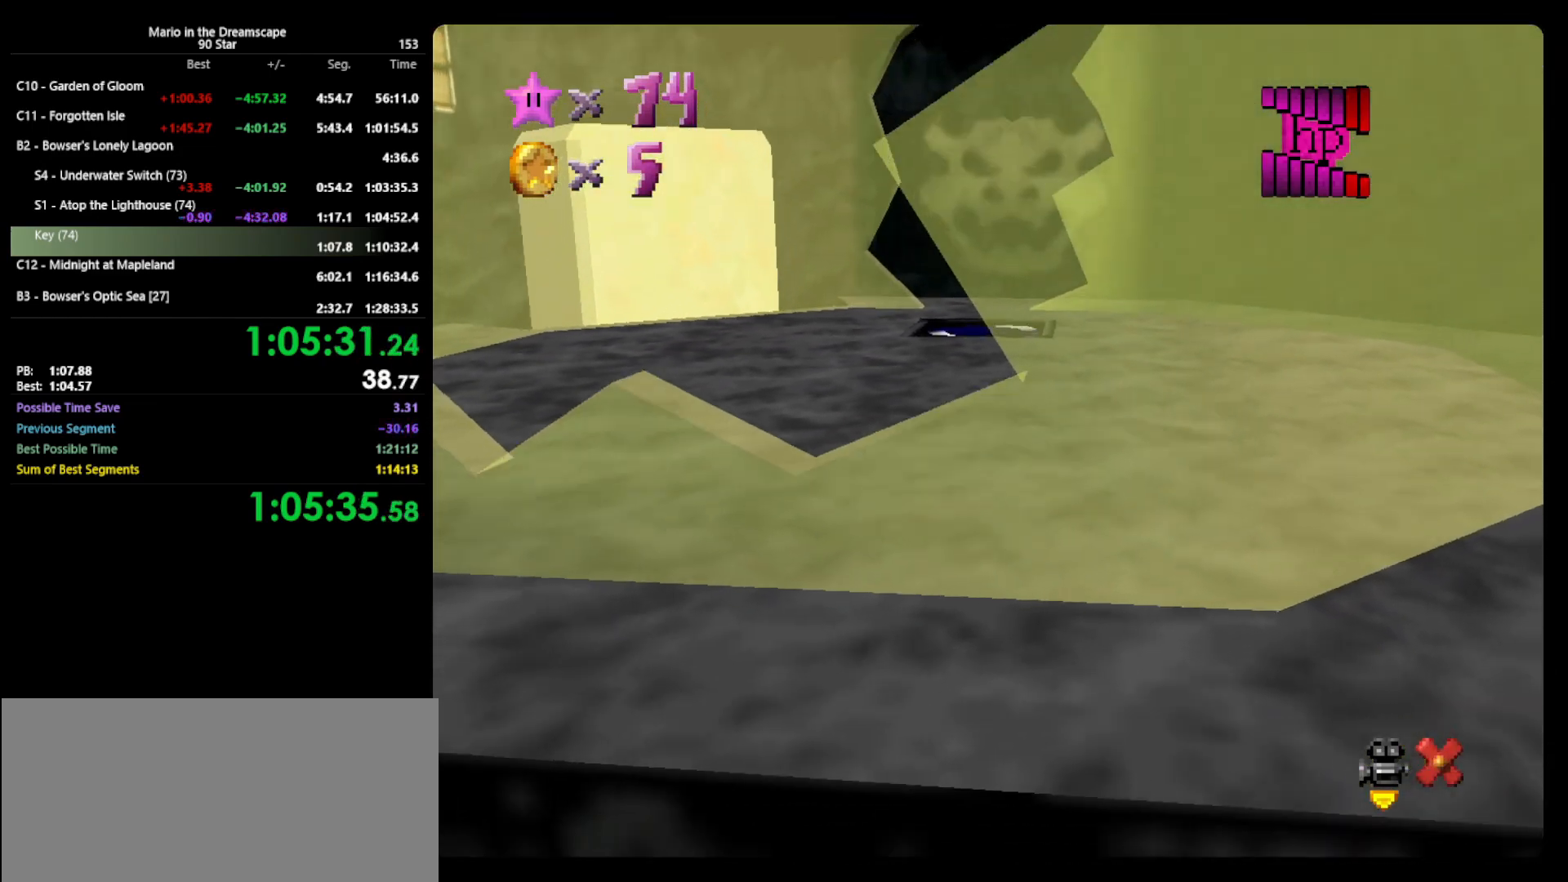
{"buttons": [], "left_stick": "center", "events": []}
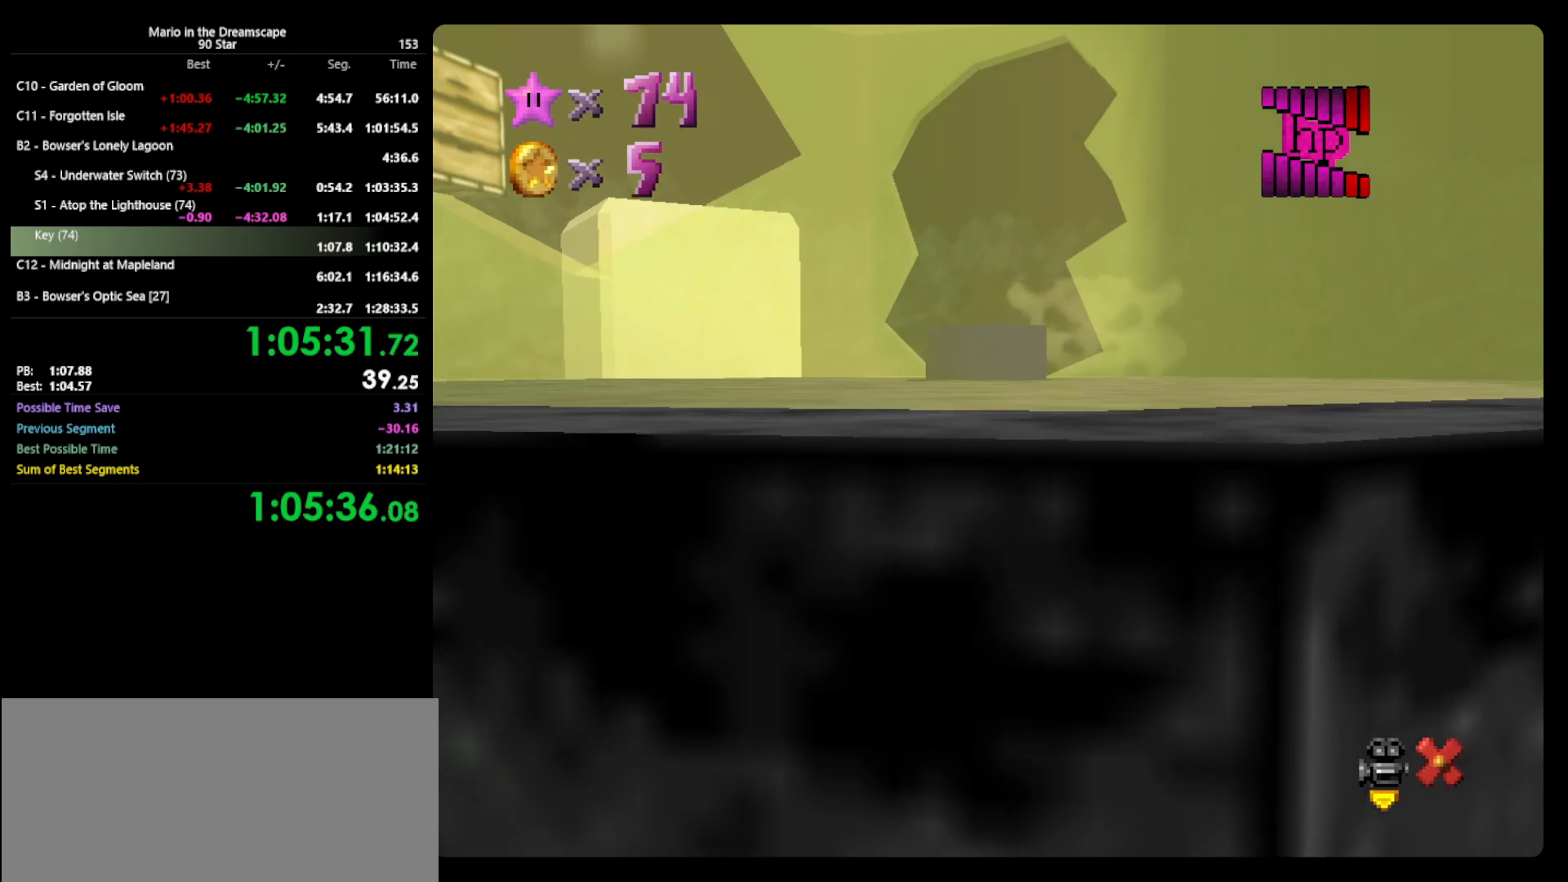
{"buttons": [], "left_stick": "center", "events": []}
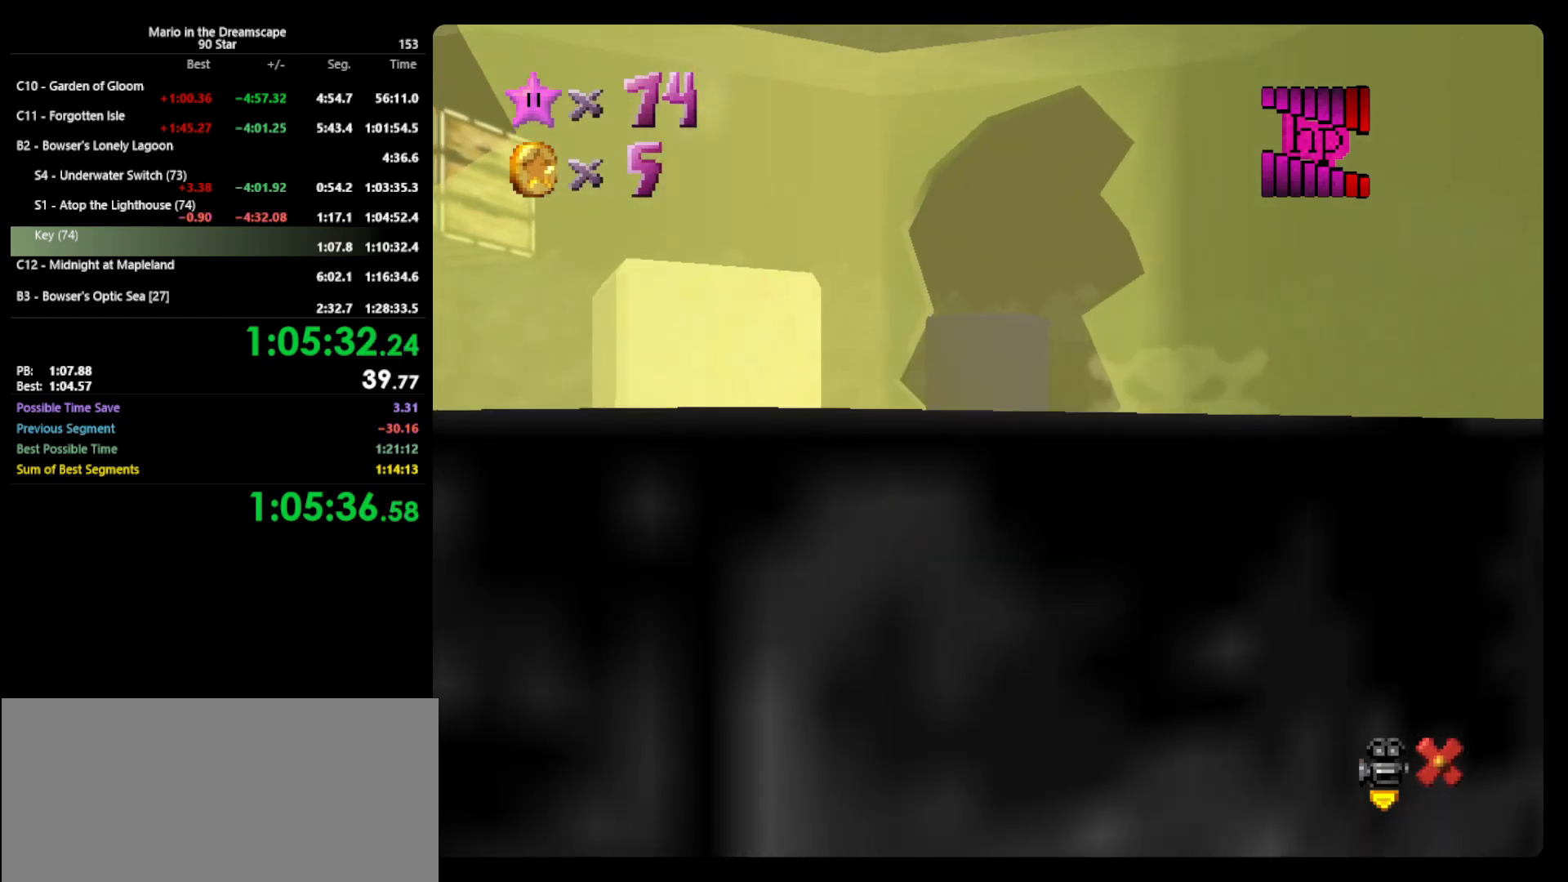
{"buttons": [], "left_stick": "center", "events": []}
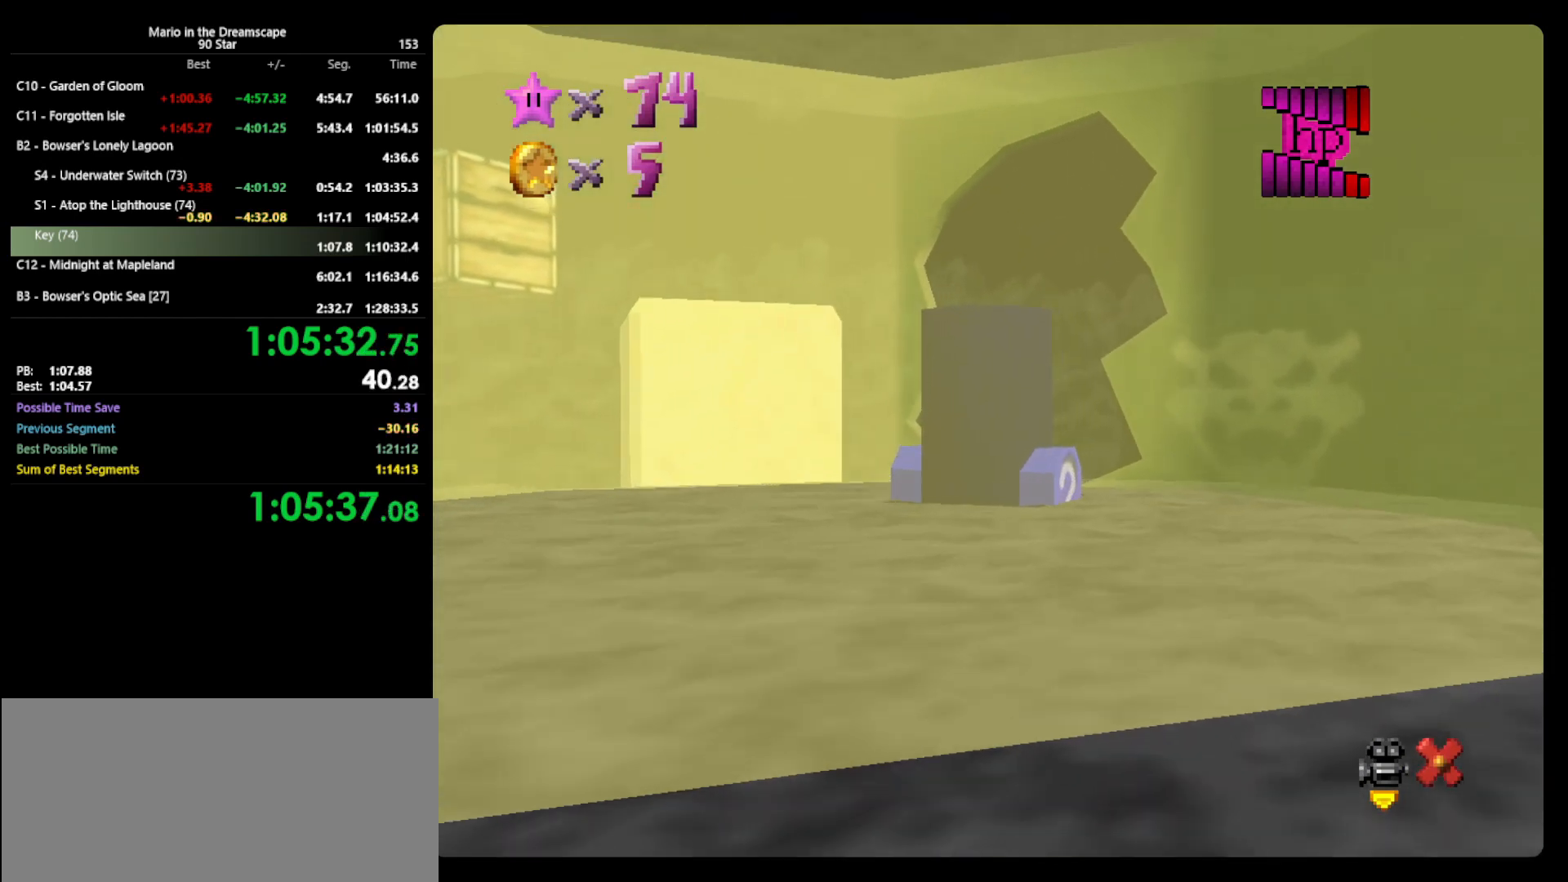
{"buttons": [], "left_stick": "center", "events": []}
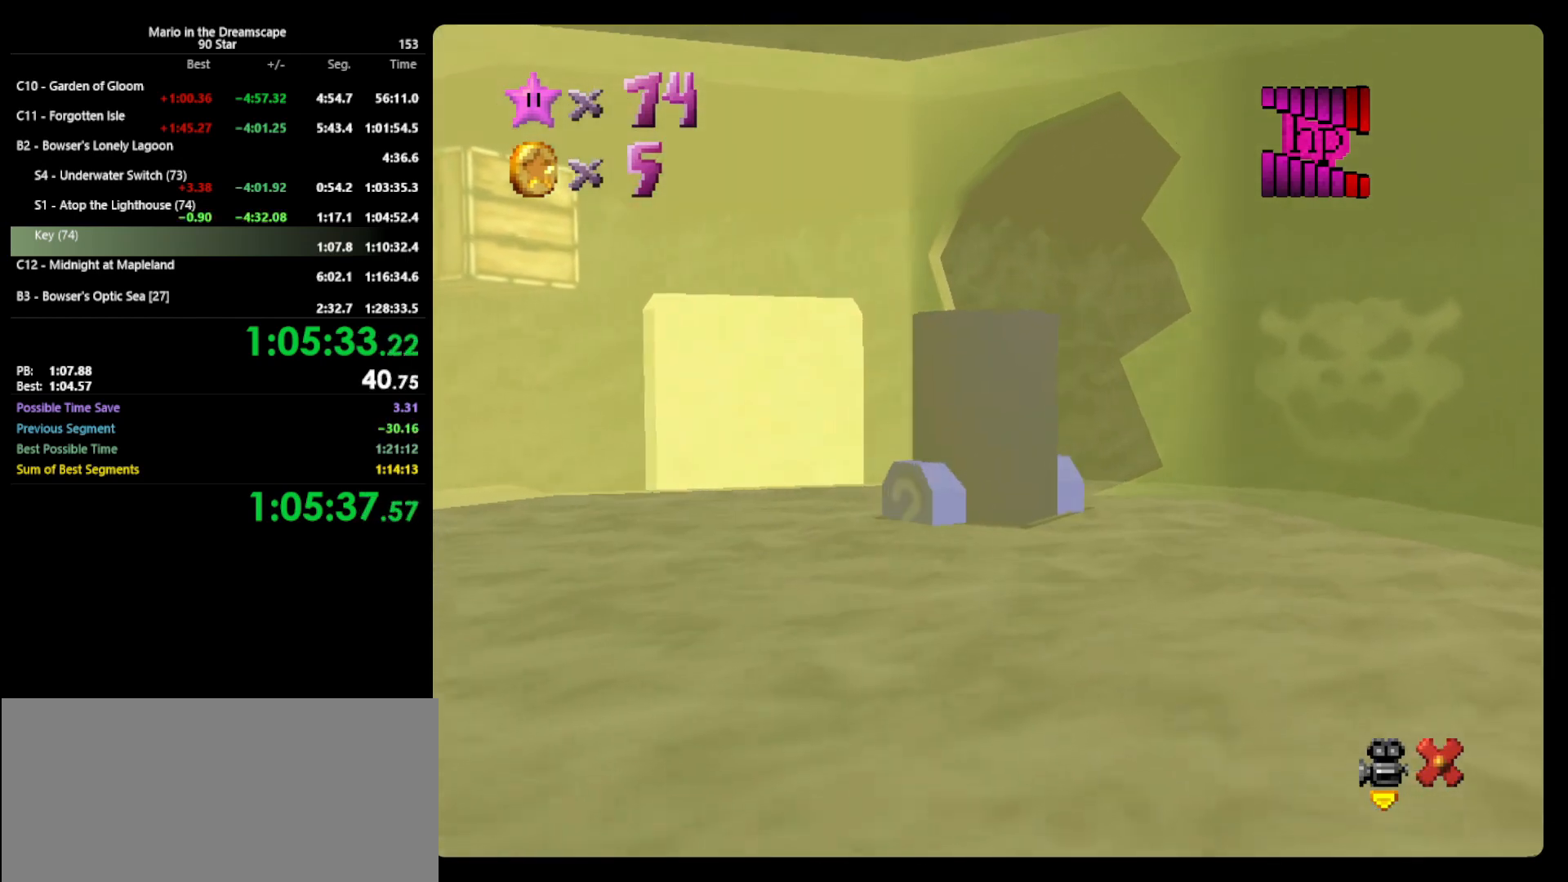
{"buttons": [], "left_stick": "center", "events": []}
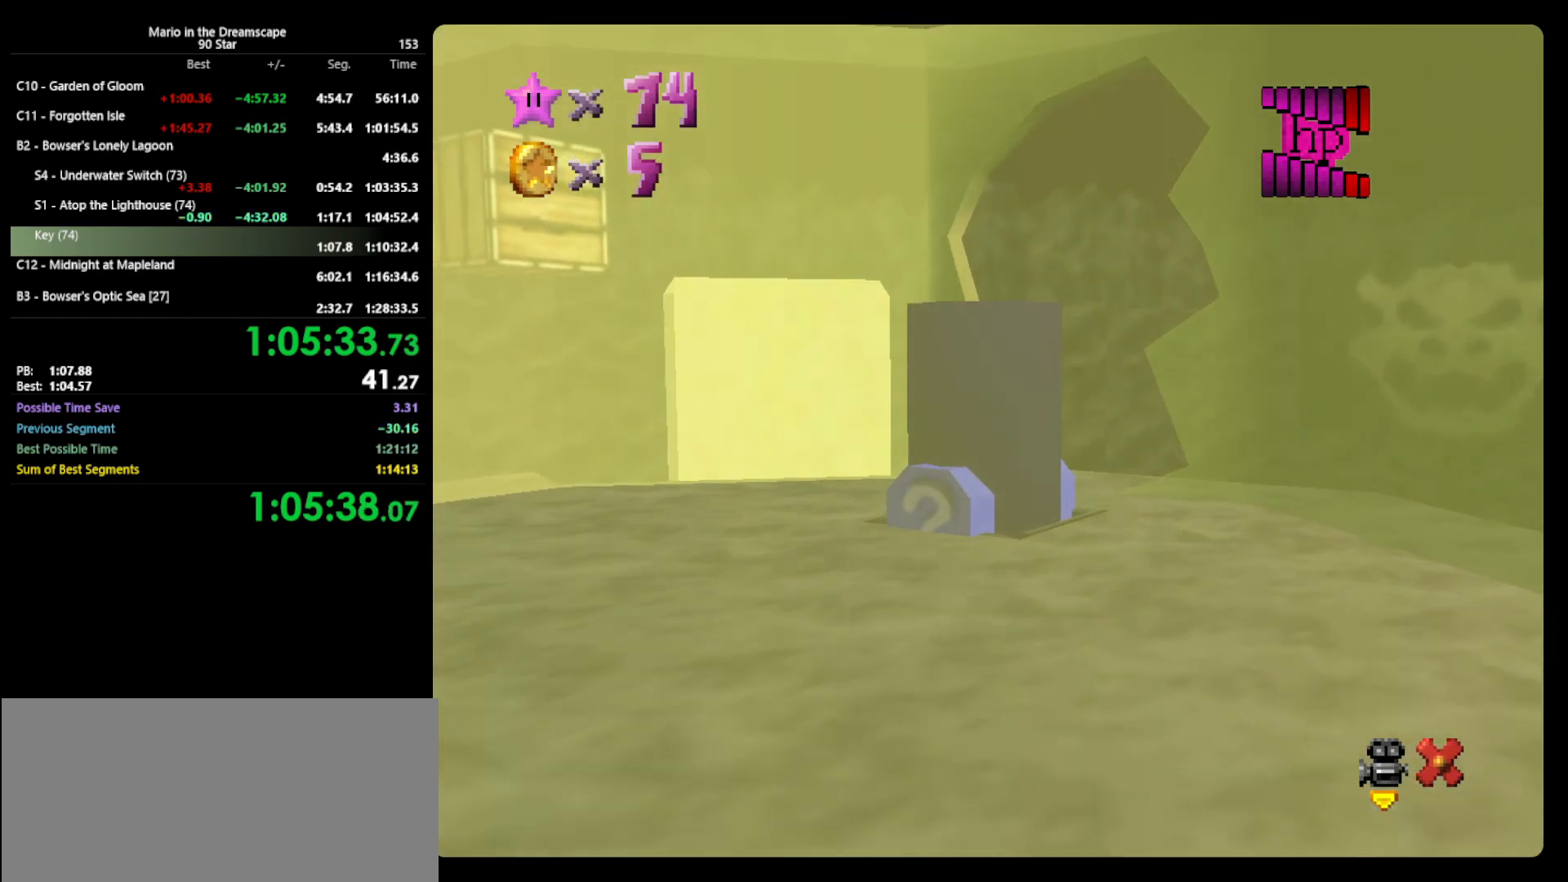
{"buttons": [], "left_stick": "center", "events": []}
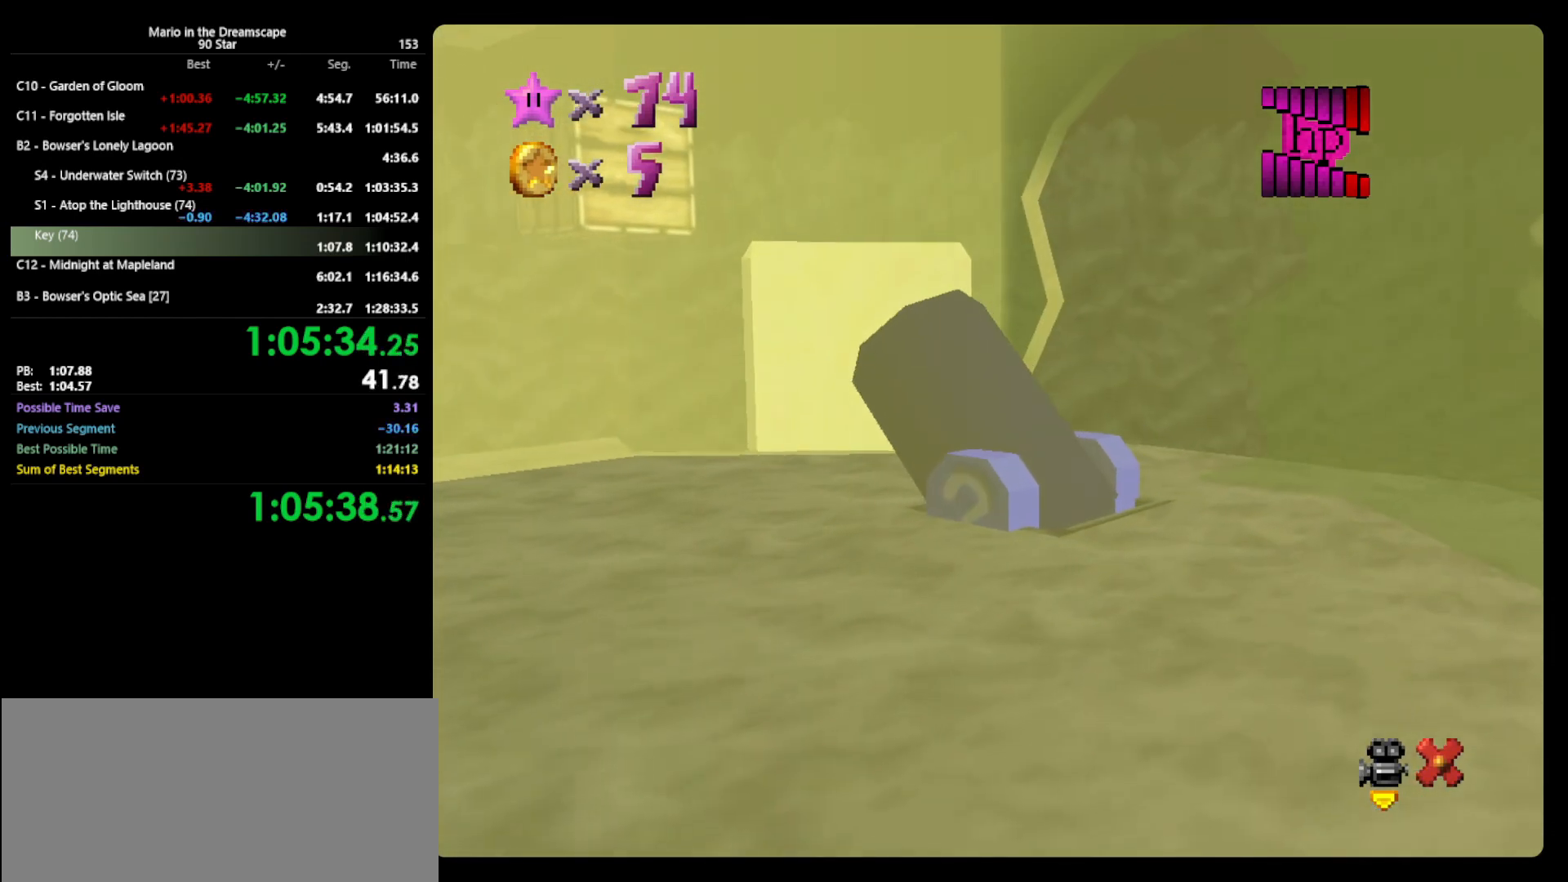
{"buttons": [], "left_stick": "up-right", "events": [[200, "left_stick", "up"], [367, "left_stick", "up-right"]]}
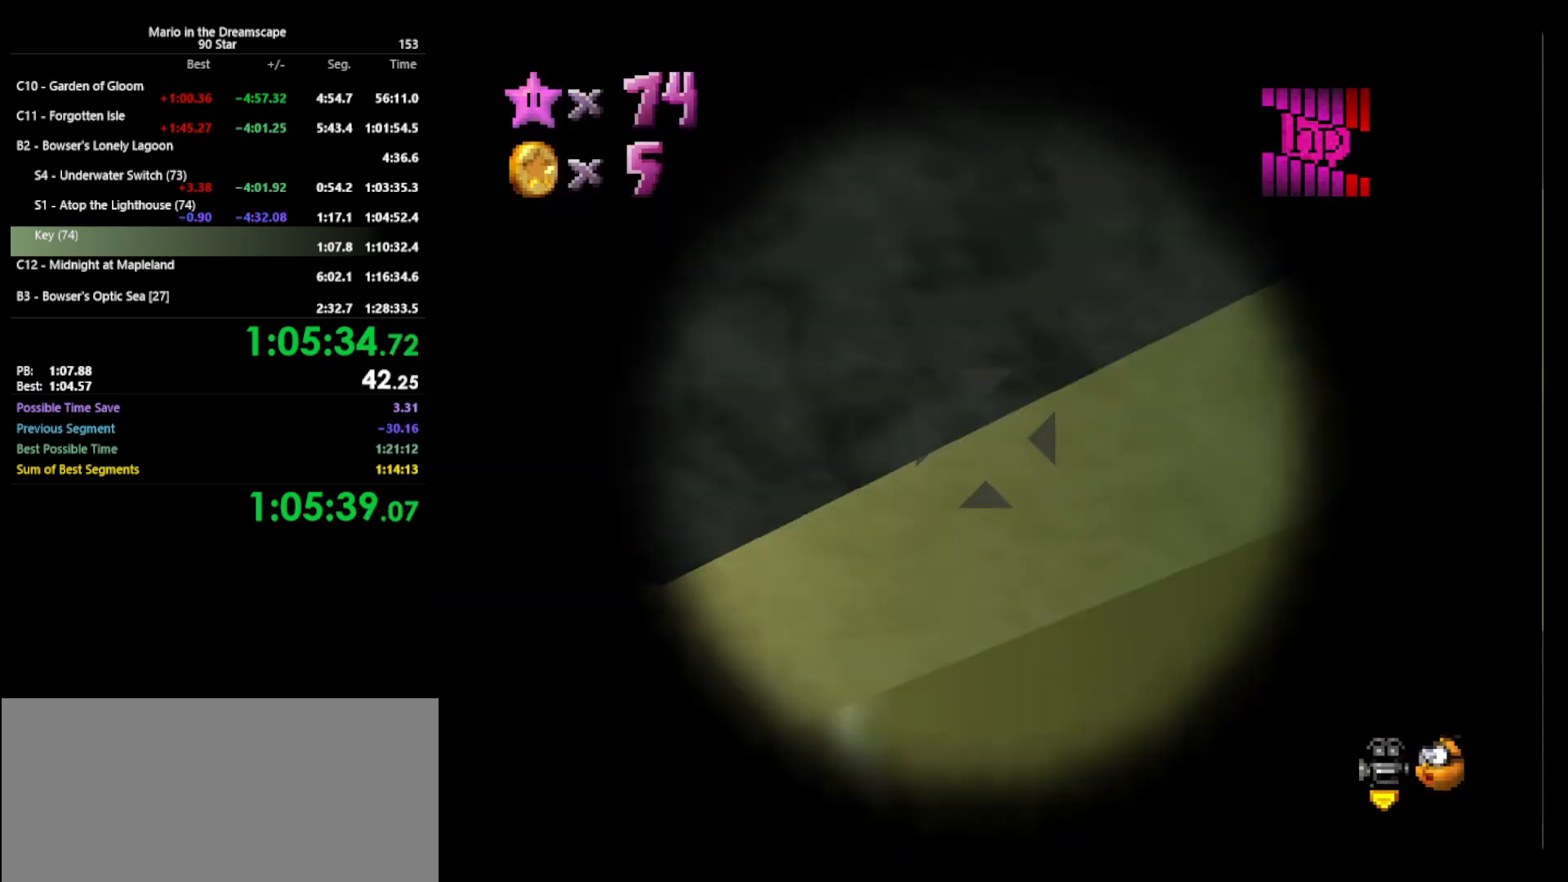
{"buttons": [], "left_stick": "right", "events": [[100, "left_stick", "right"]]}
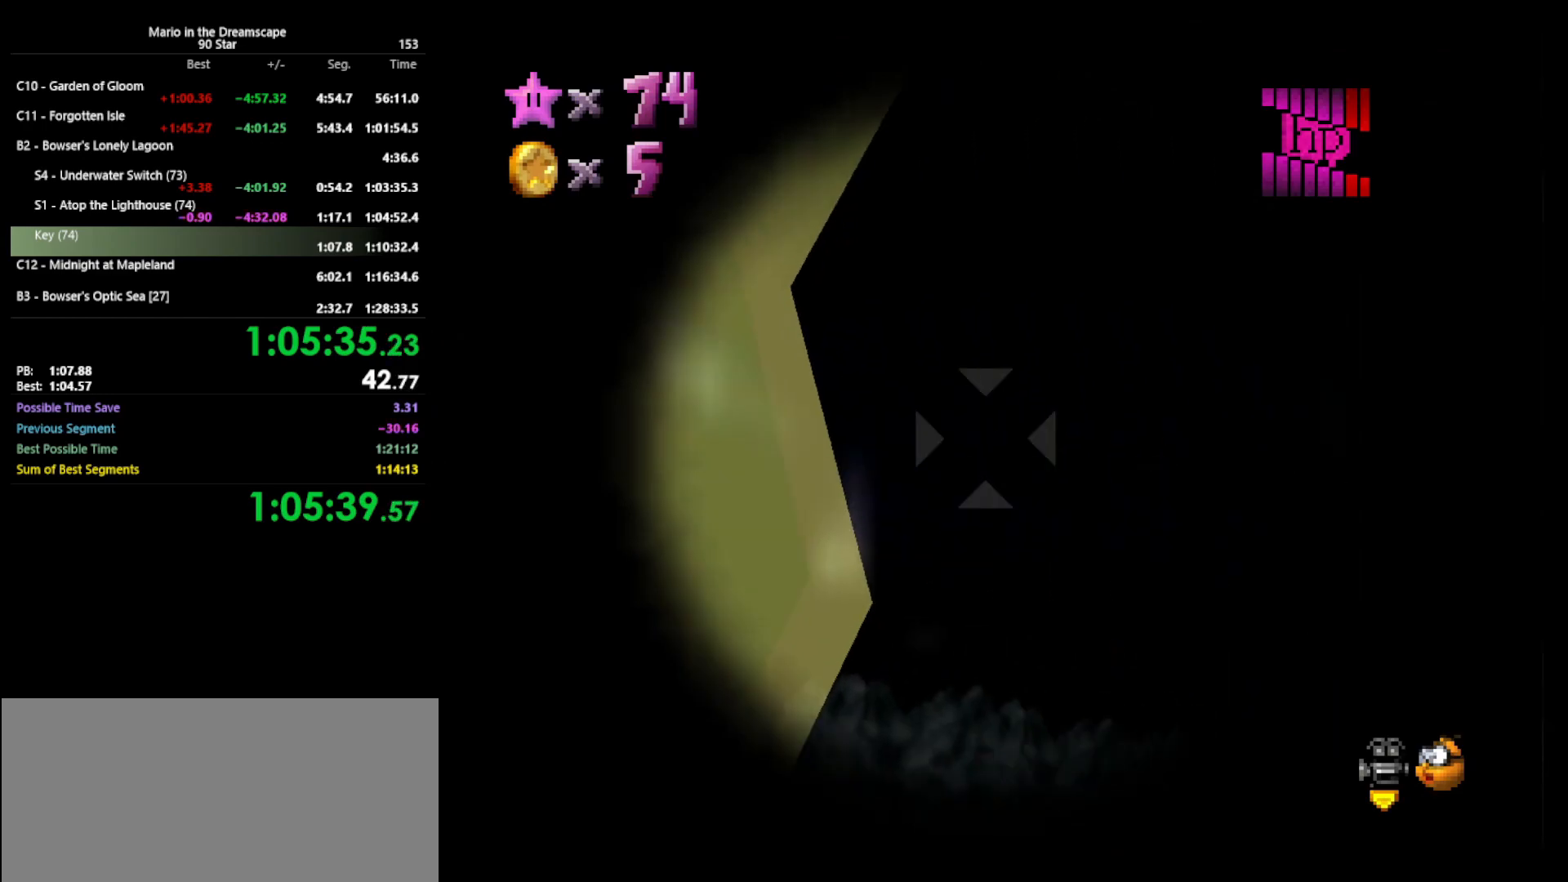
{"buttons": ["A"], "left_stick": "center", "events": [[100, "left_stick", "center"], [433, "A", "down"]]}
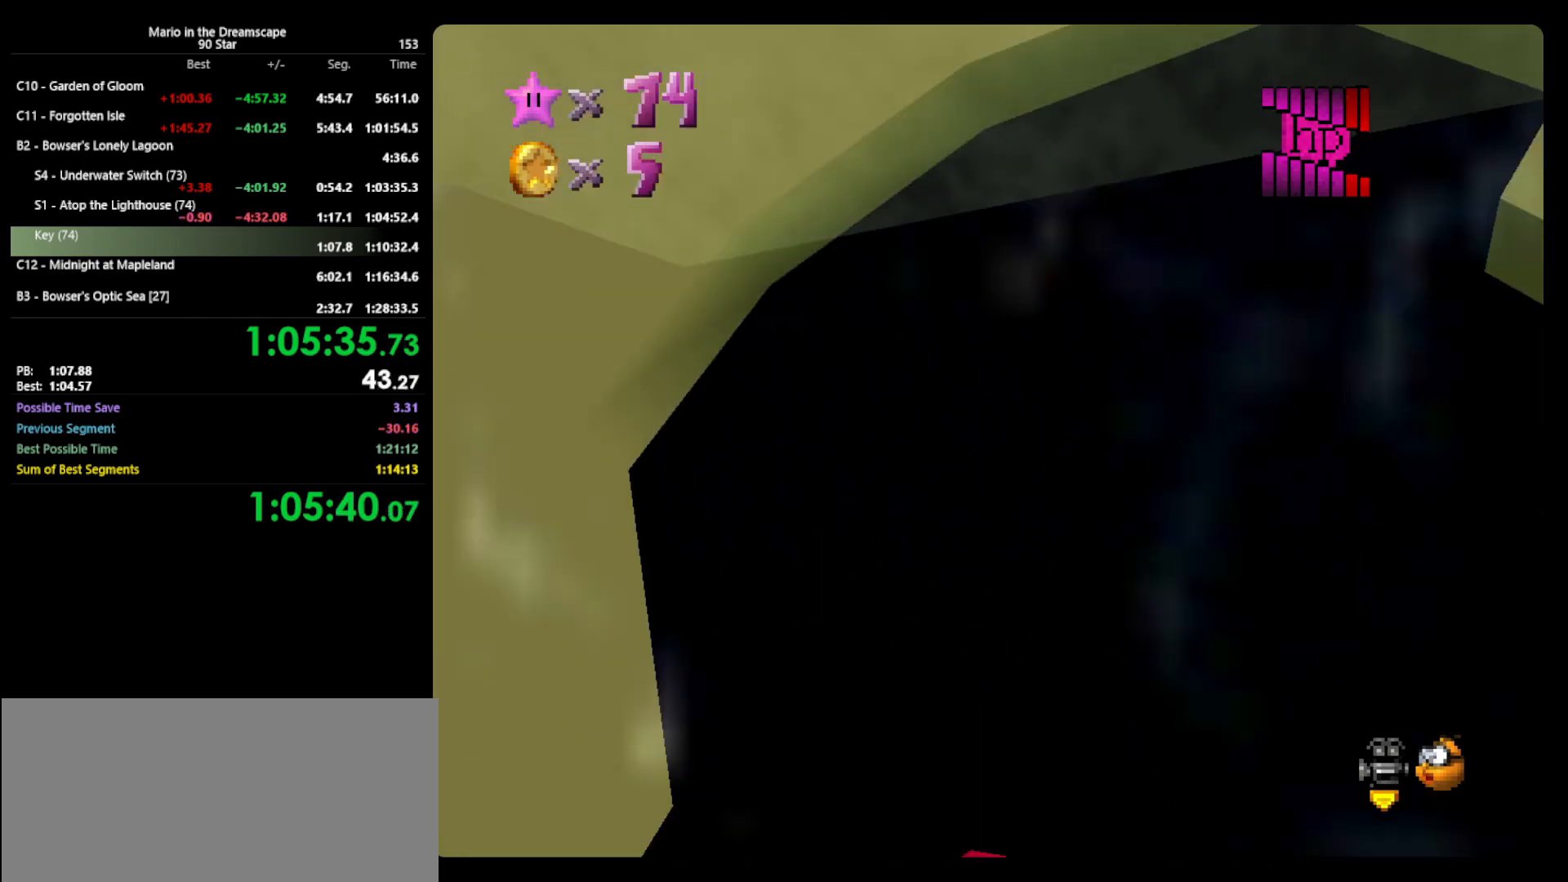
{"buttons": [], "left_stick": "center", "events": [[67, "A", "up"]]}